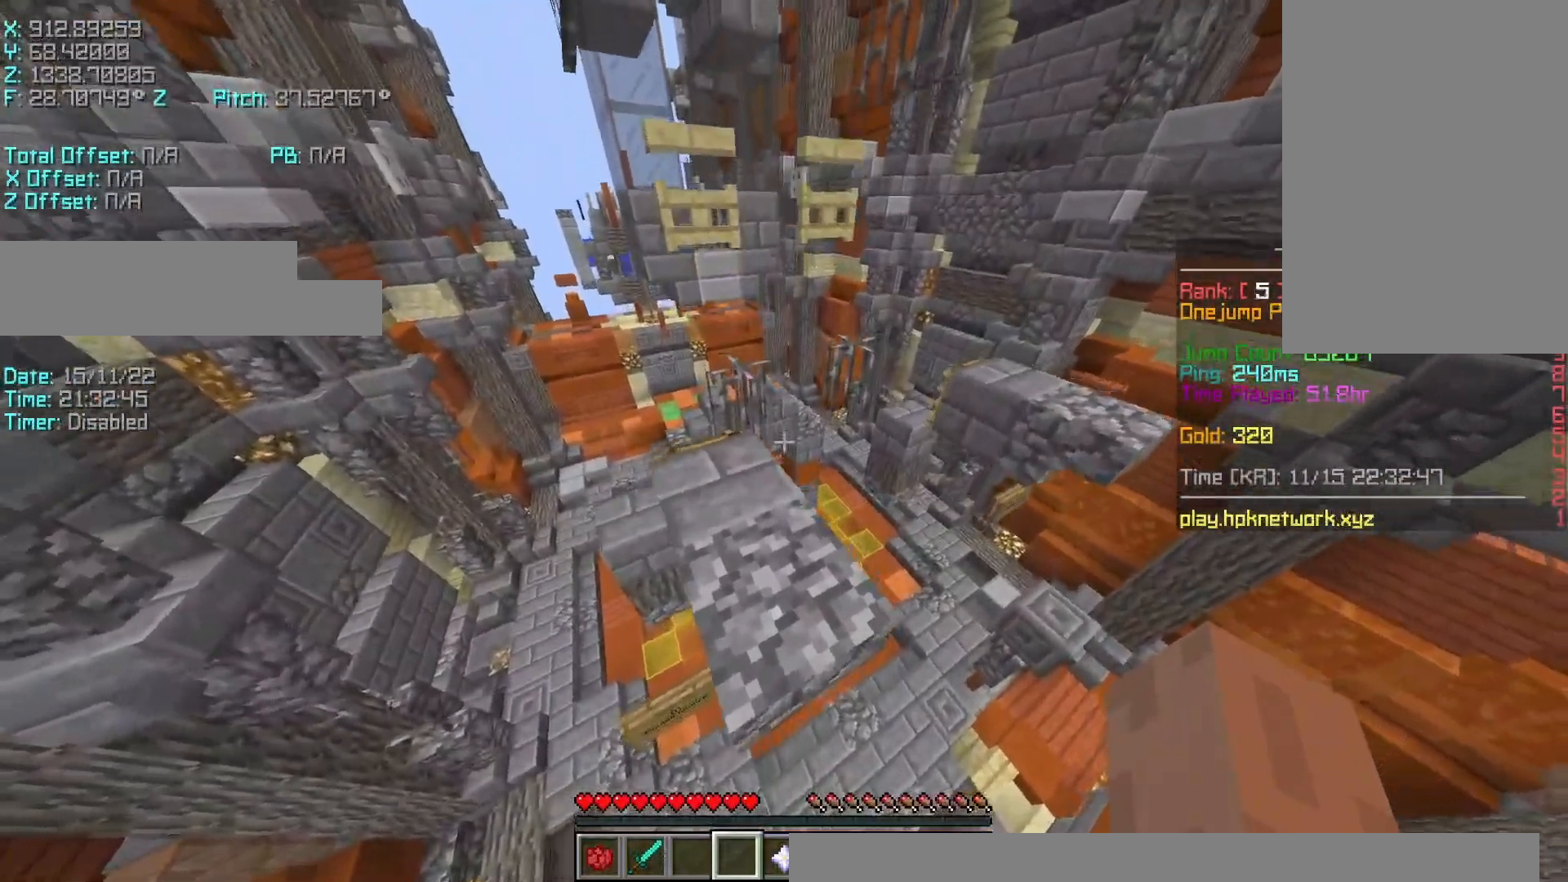
Gameplay with keyboard; each line is a JSON object with the keys held at the frame after it. "events" lists presses ("down") and releases ("up") of "a", "d", "r", "s", "shift", "space" and "w" between this image and that frame as [ms after this image, input, new state], when the widget could be followed in between. No other keys are recorded. Mouse input is not recorded.
{"keys": [], "events": [[200, "space", "up"]]}
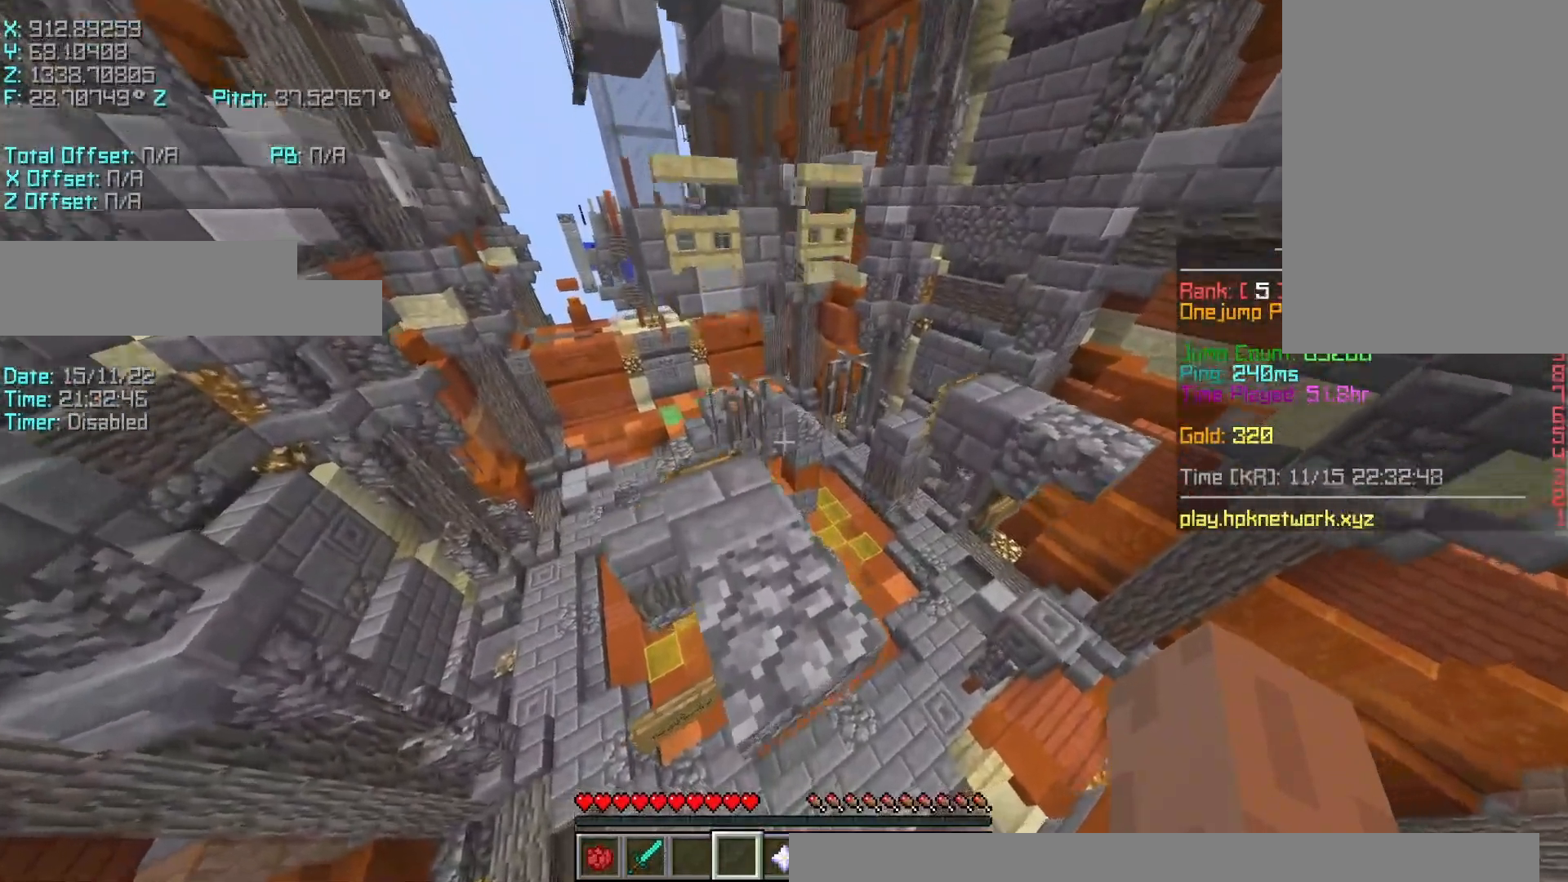
{"keys": [], "events": [[100, "space", "down"], [300, "space", "up"]]}
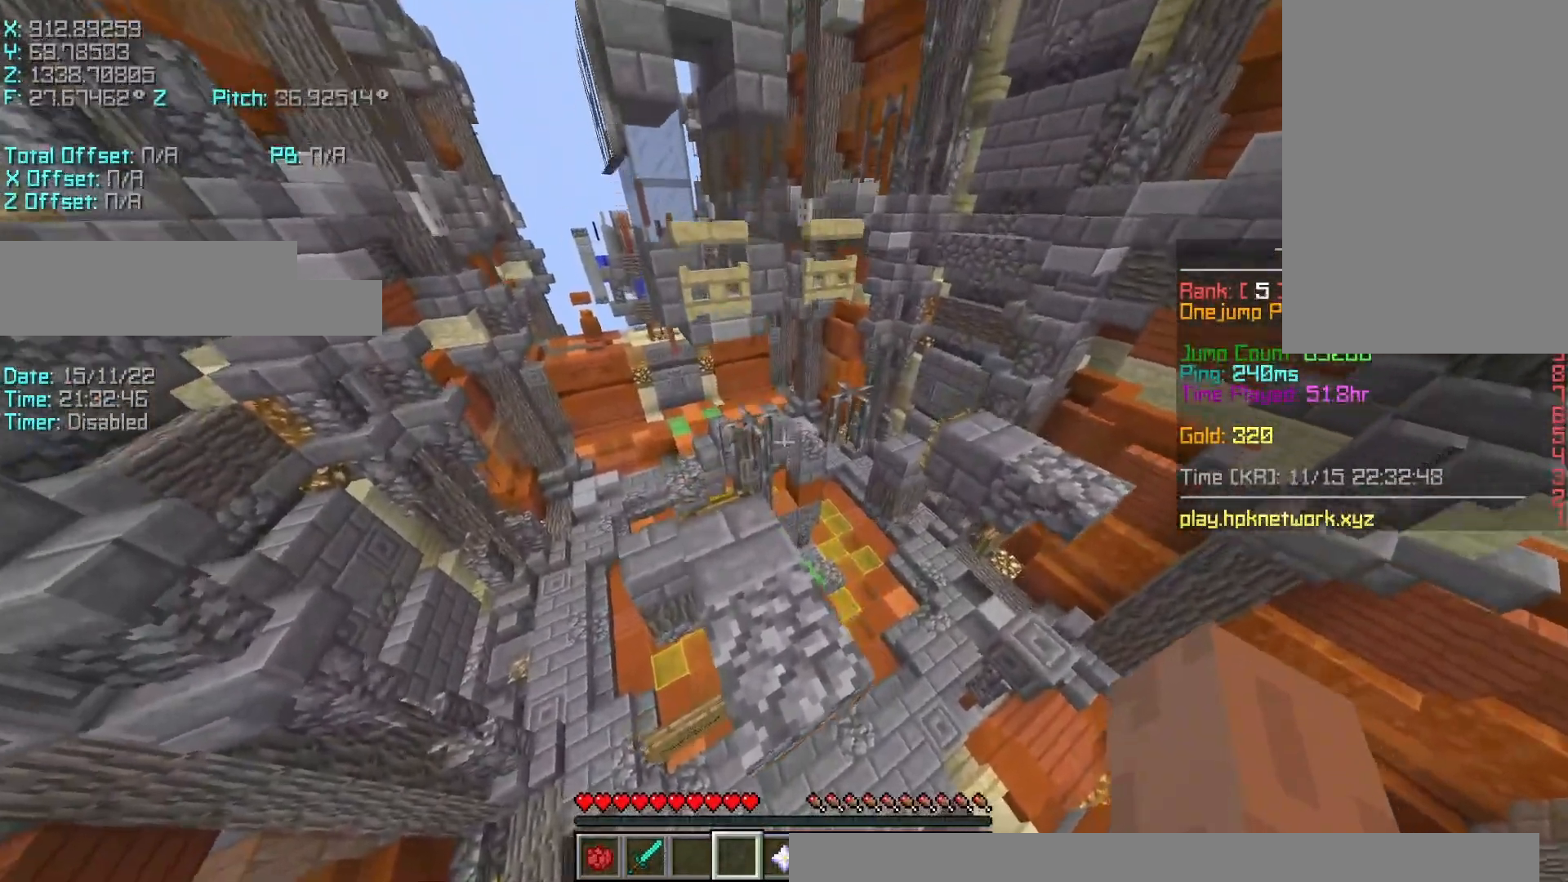
{"keys": [], "events": [[350, "space", "down"], [450, "space", "up"]]}
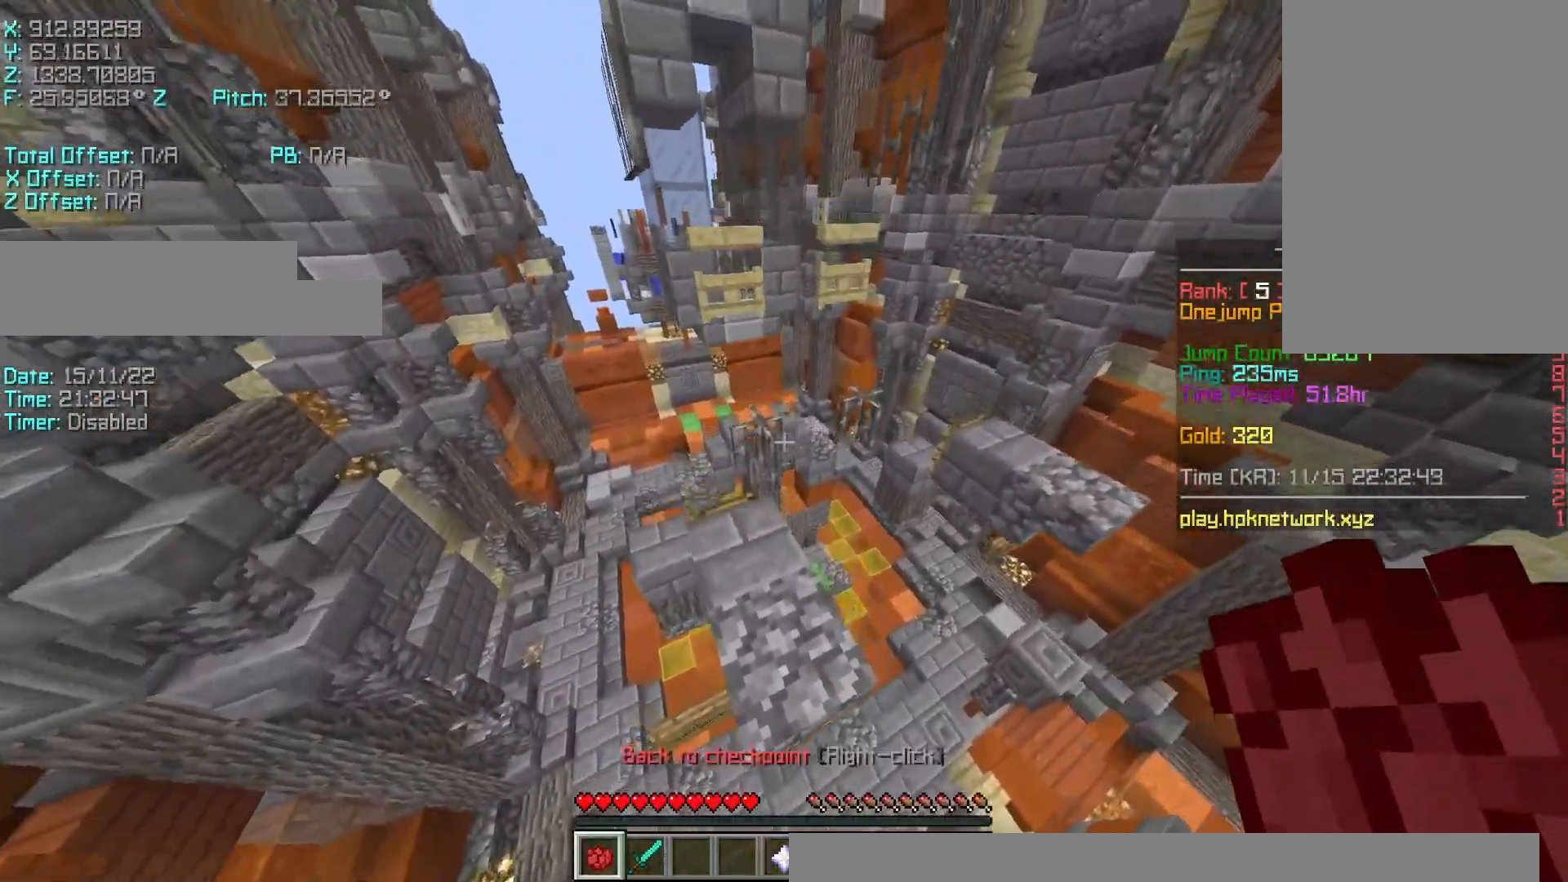
{"keys": ["r", "space"], "events": [[150, "r", "down"], [400, "space", "down"]]}
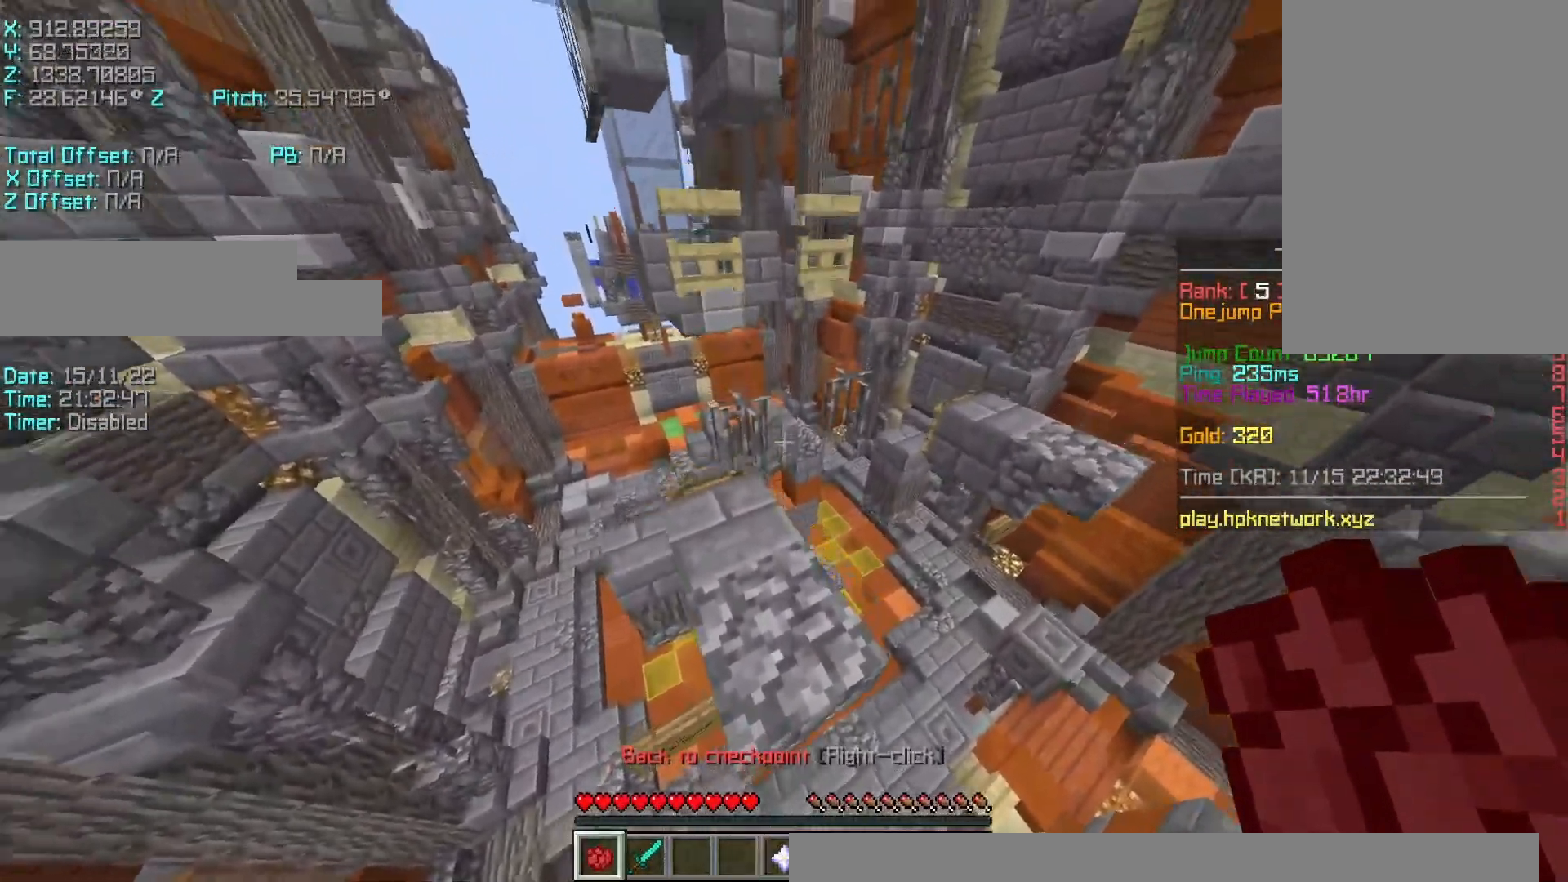
{"keys": ["r"], "events": [[50, "space", "up"]]}
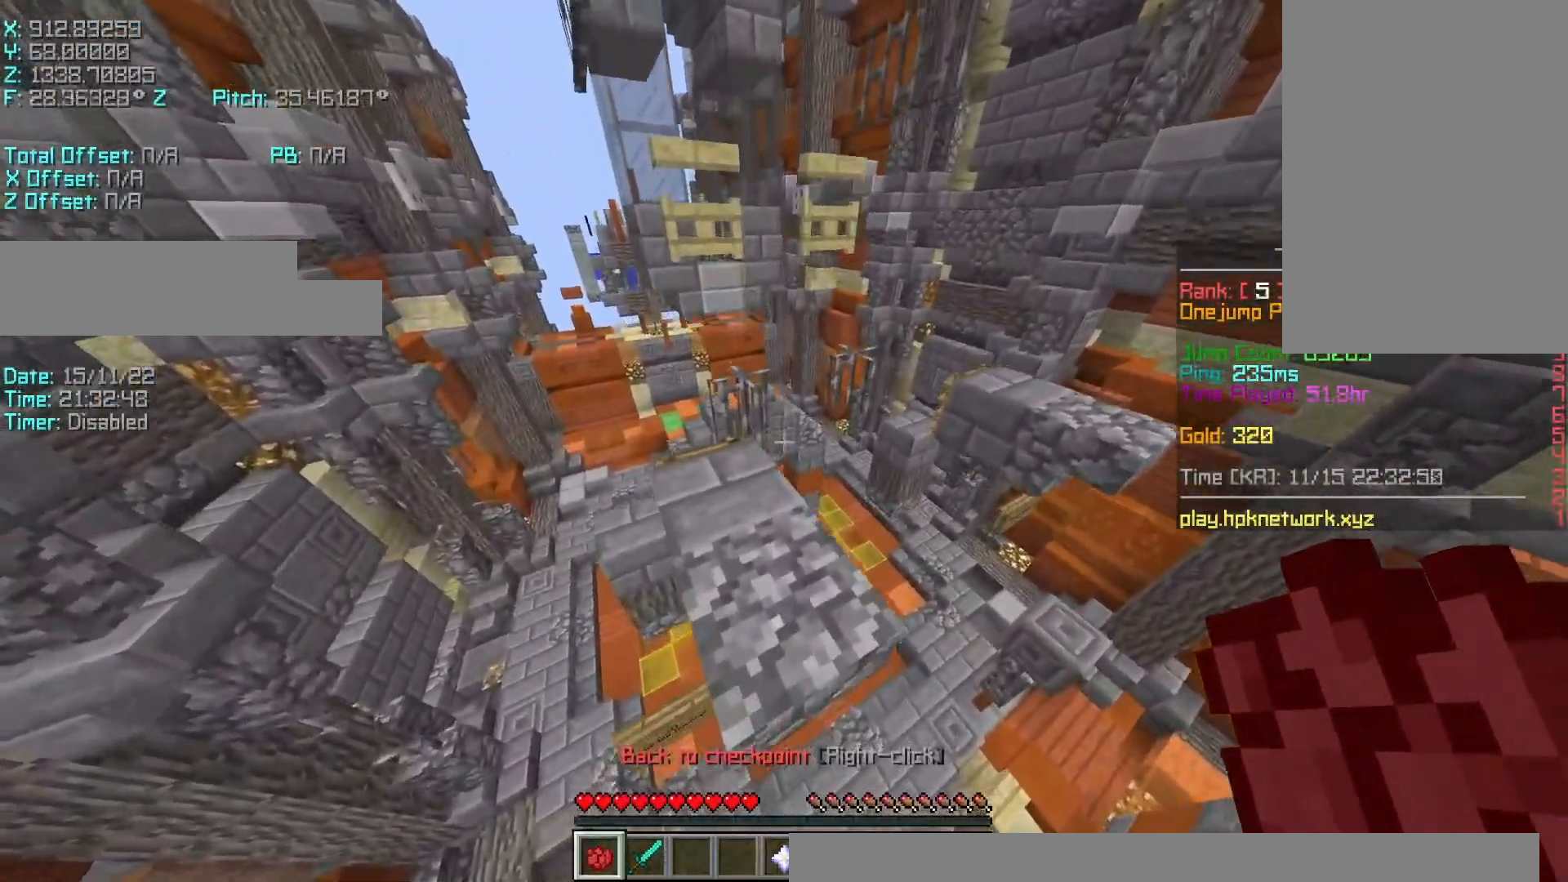
{"keys": ["r", "space", "w"], "events": [[250, "w", "down"], [500, "space", "down"]]}
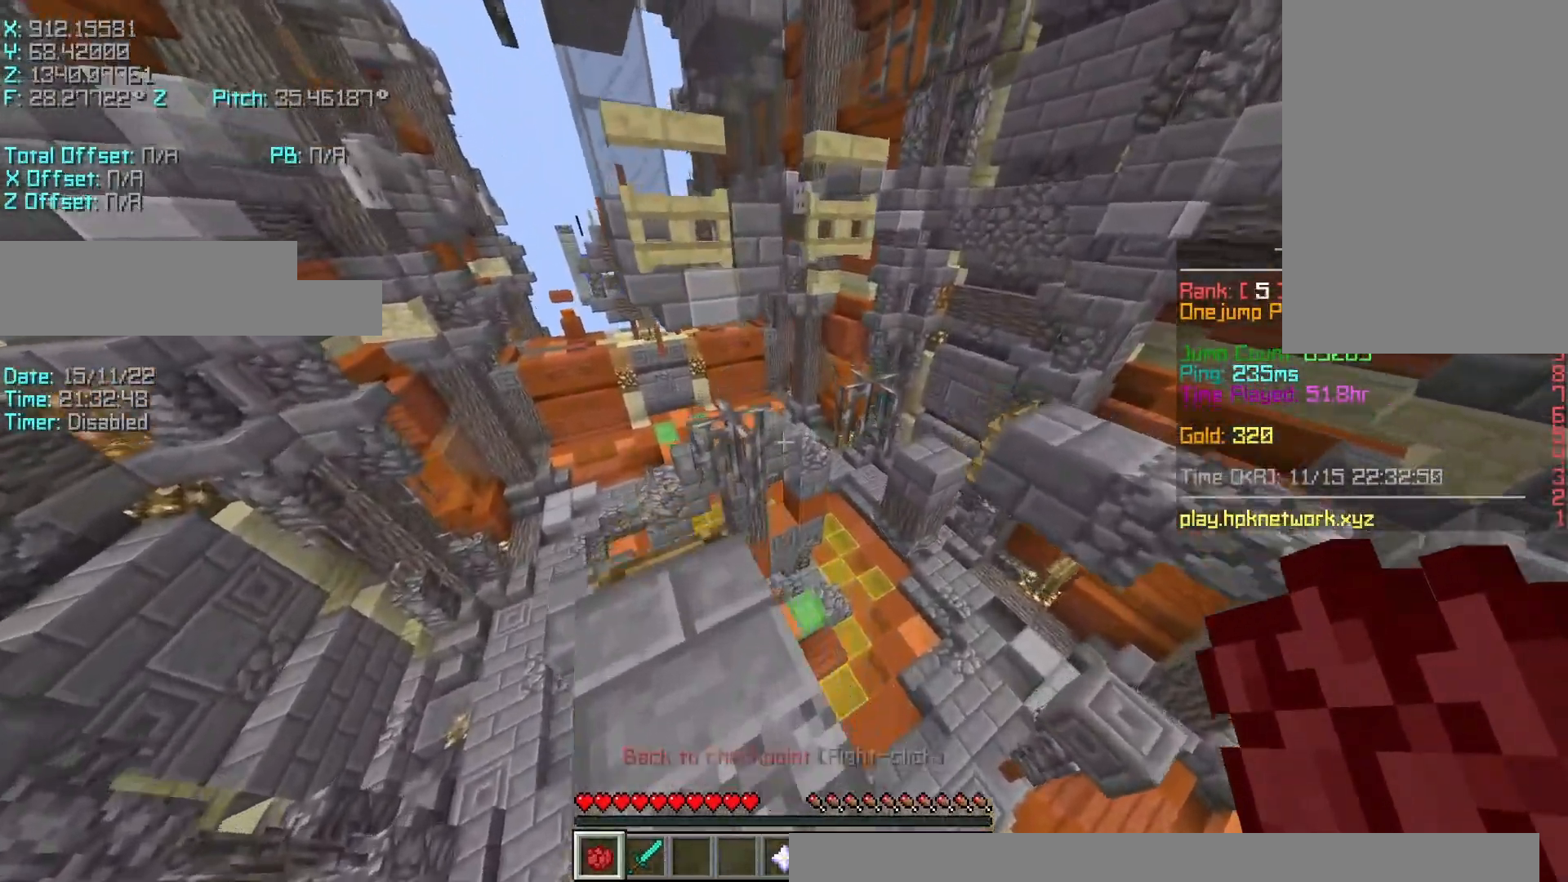
{"keys": ["r", "w"], "events": [[150, "space", "up"]]}
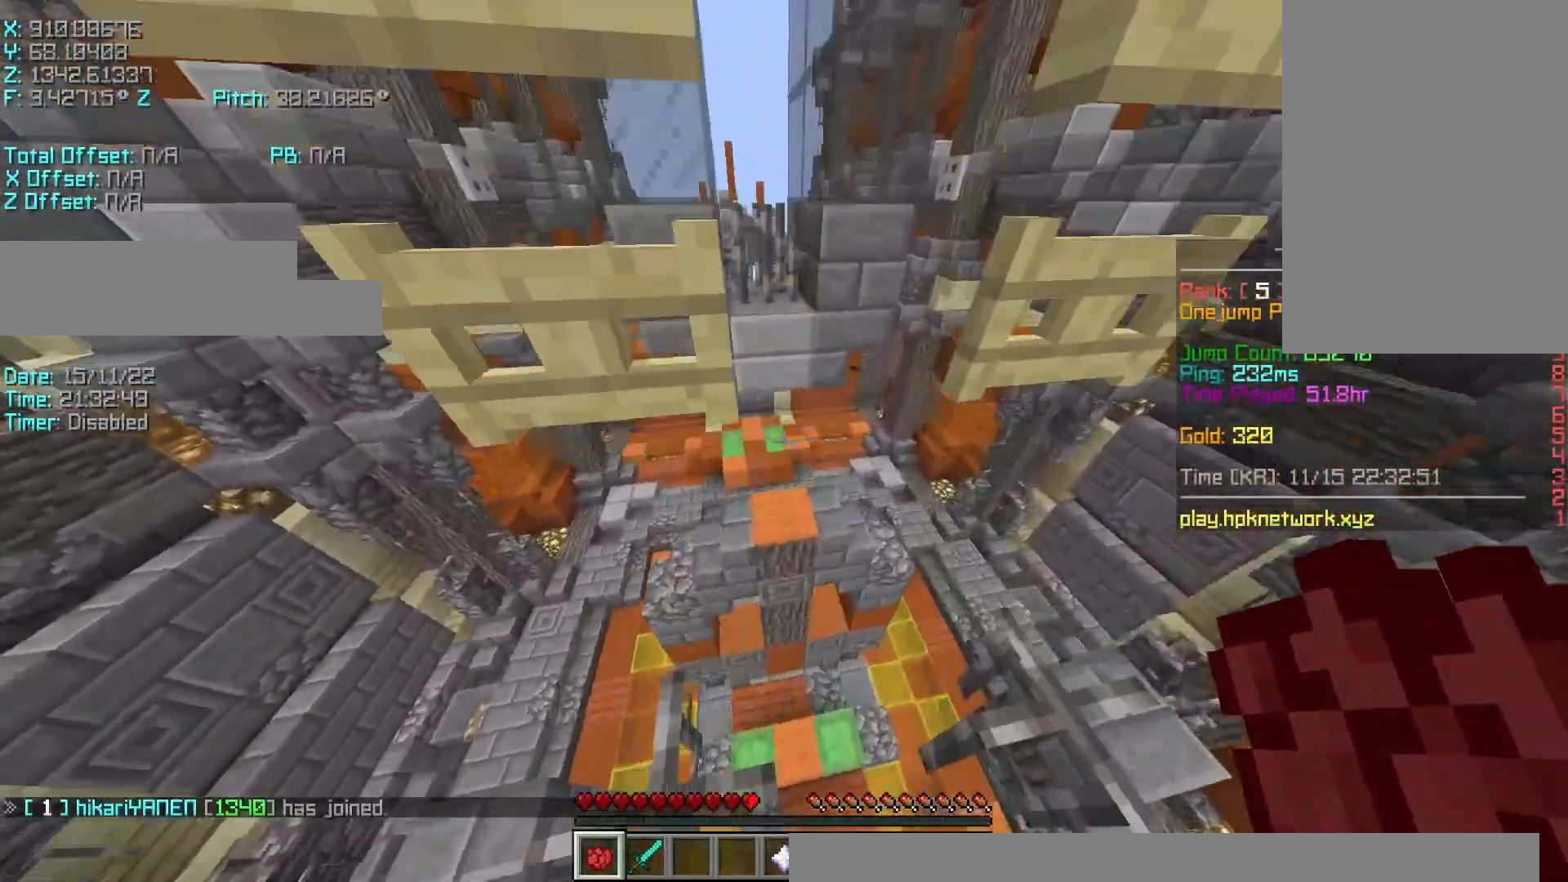
{"keys": ["a", "r", "w"], "events": [[117, "space", "down"], [350, "space", "up"], [450, "a", "down"]]}
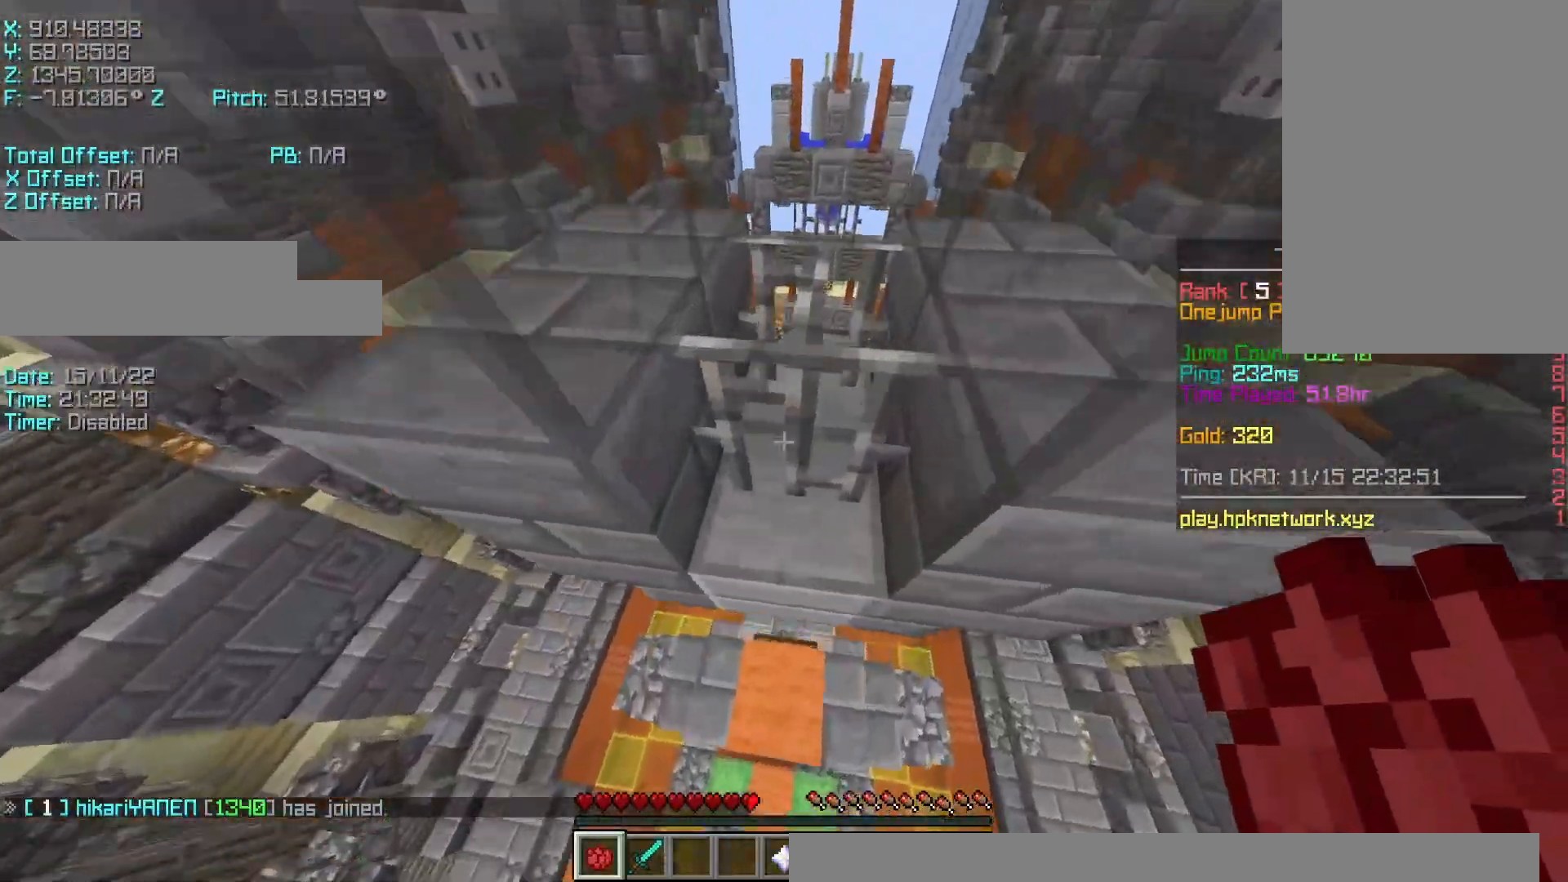
{"keys": ["w"], "events": [[100, "shift", "down"], [300, "r", "up"], [350, "a", "up"], [500, "shift", "up"]]}
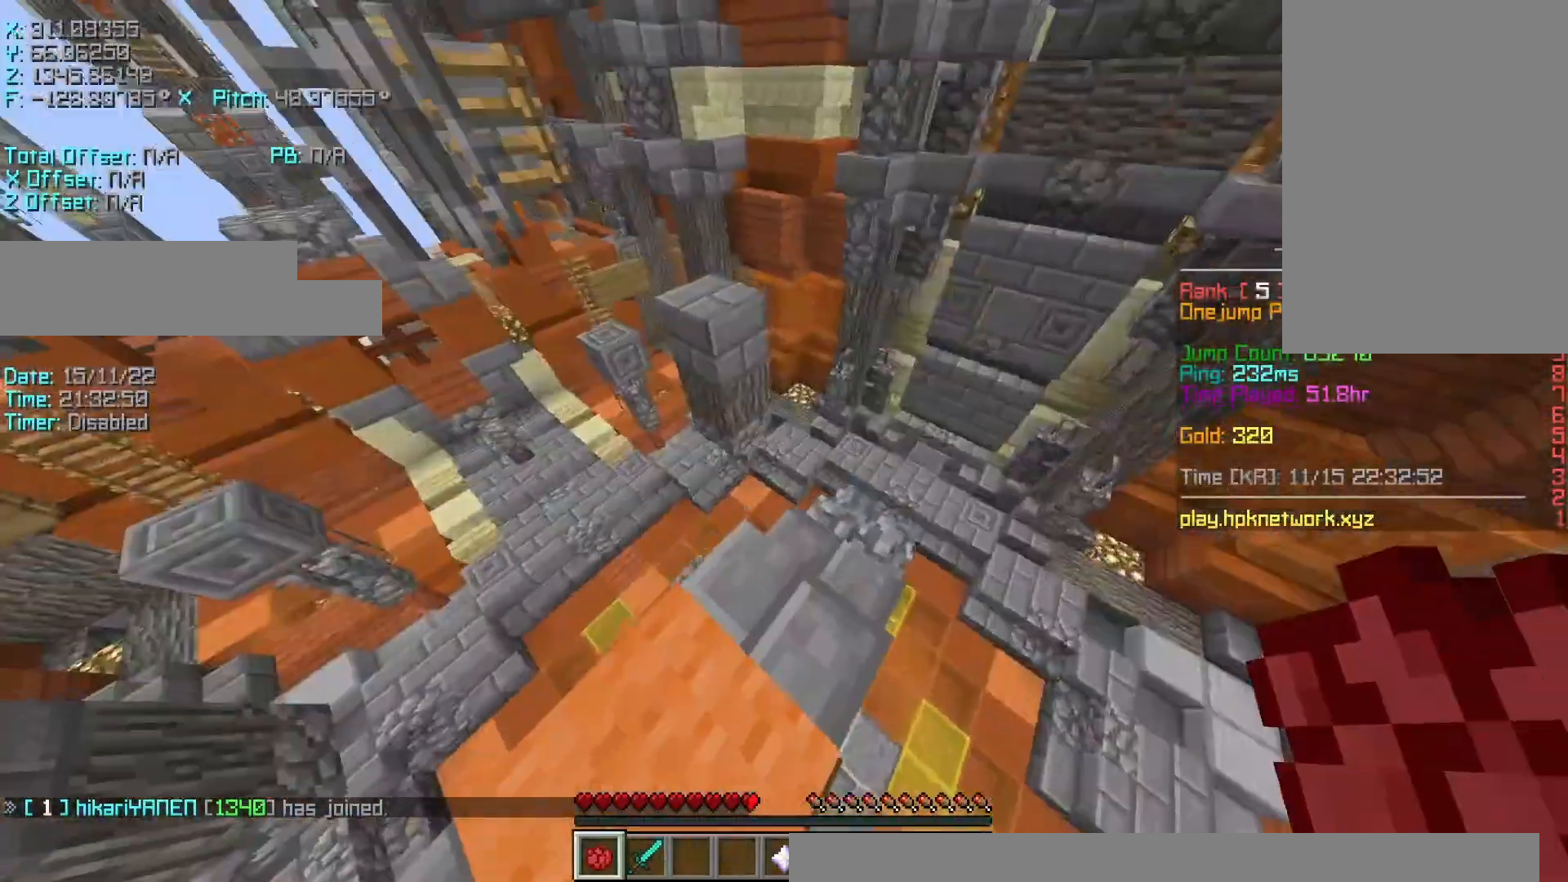
{"keys": ["a", "shift"], "events": [[150, "d", "down"], [150, "shift", "down"], [250, "w", "up"], [450, "d", "up"], [500, "a", "down"]]}
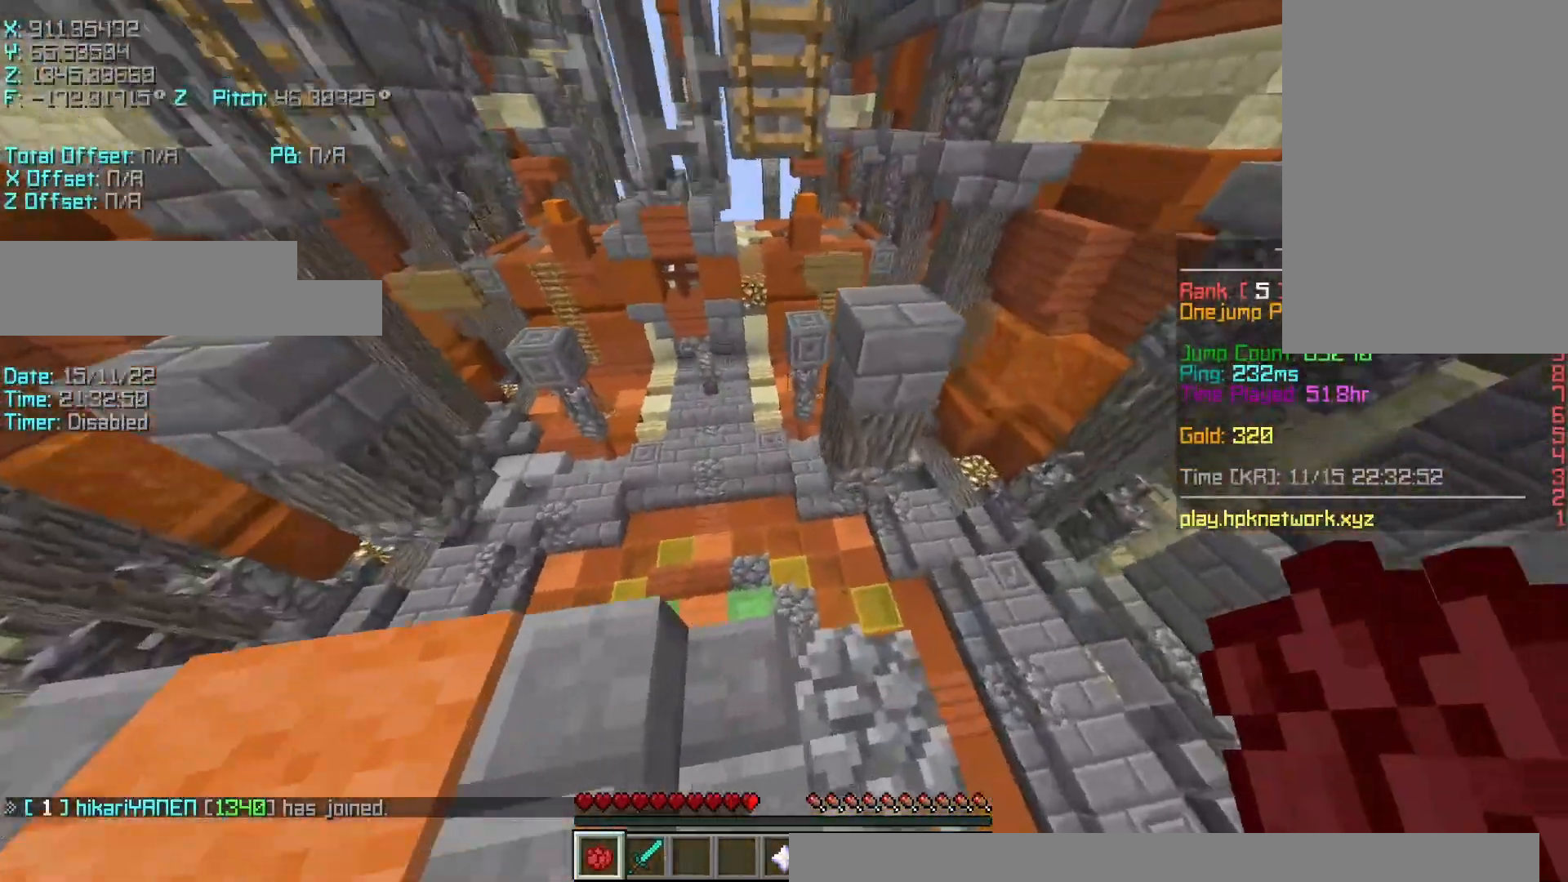
{"keys": ["r", "space", "w"], "events": [[150, "a", "up"], [250, "shift", "up"], [350, "r", "down"], [350, "w", "down"], [467, "space", "down"]]}
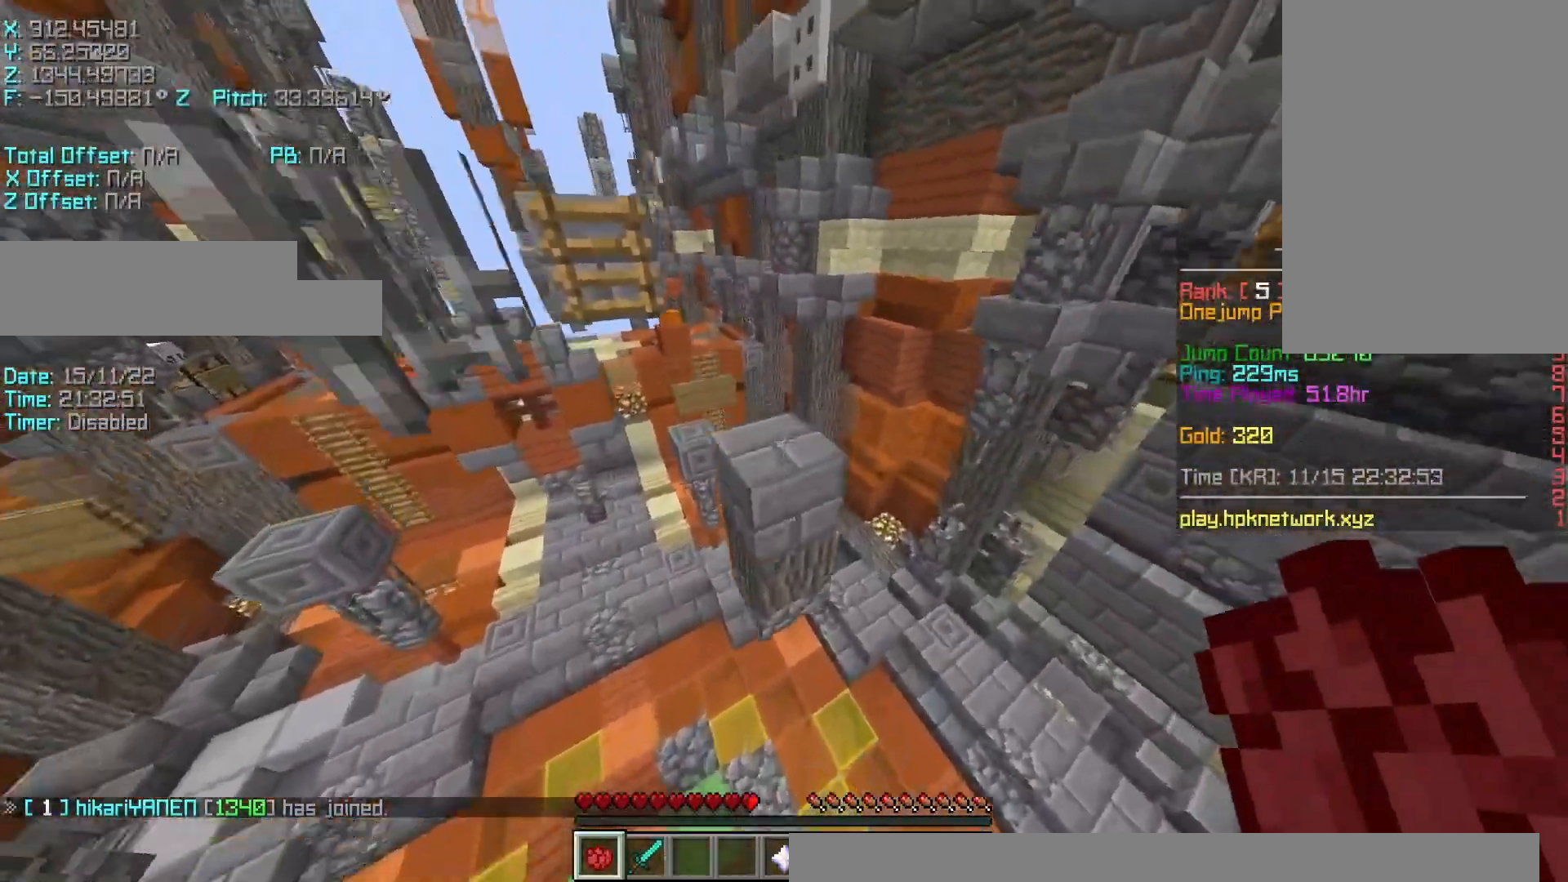
{"keys": ["r", "space", "w"], "events": [[150, "space", "up"], [200, "a", "down"], [350, "a", "up"], [450, "space", "down"]]}
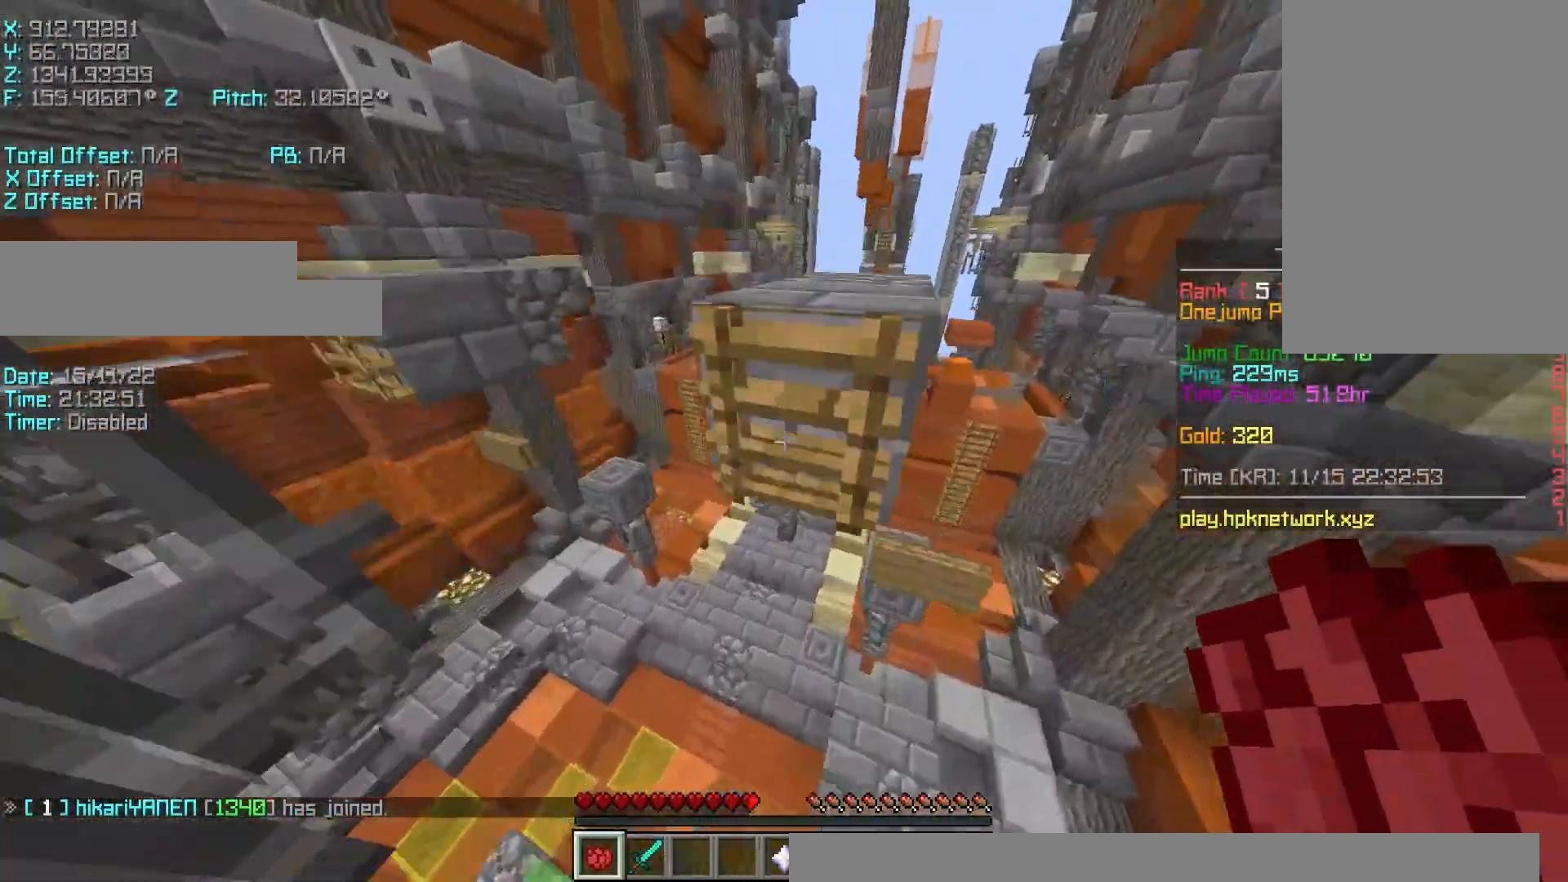
{"keys": ["r", "w"], "events": [[100, "r", "up"], [217, "d", "down"], [217, "space", "up"], [300, "d", "up"], [400, "r", "down"]]}
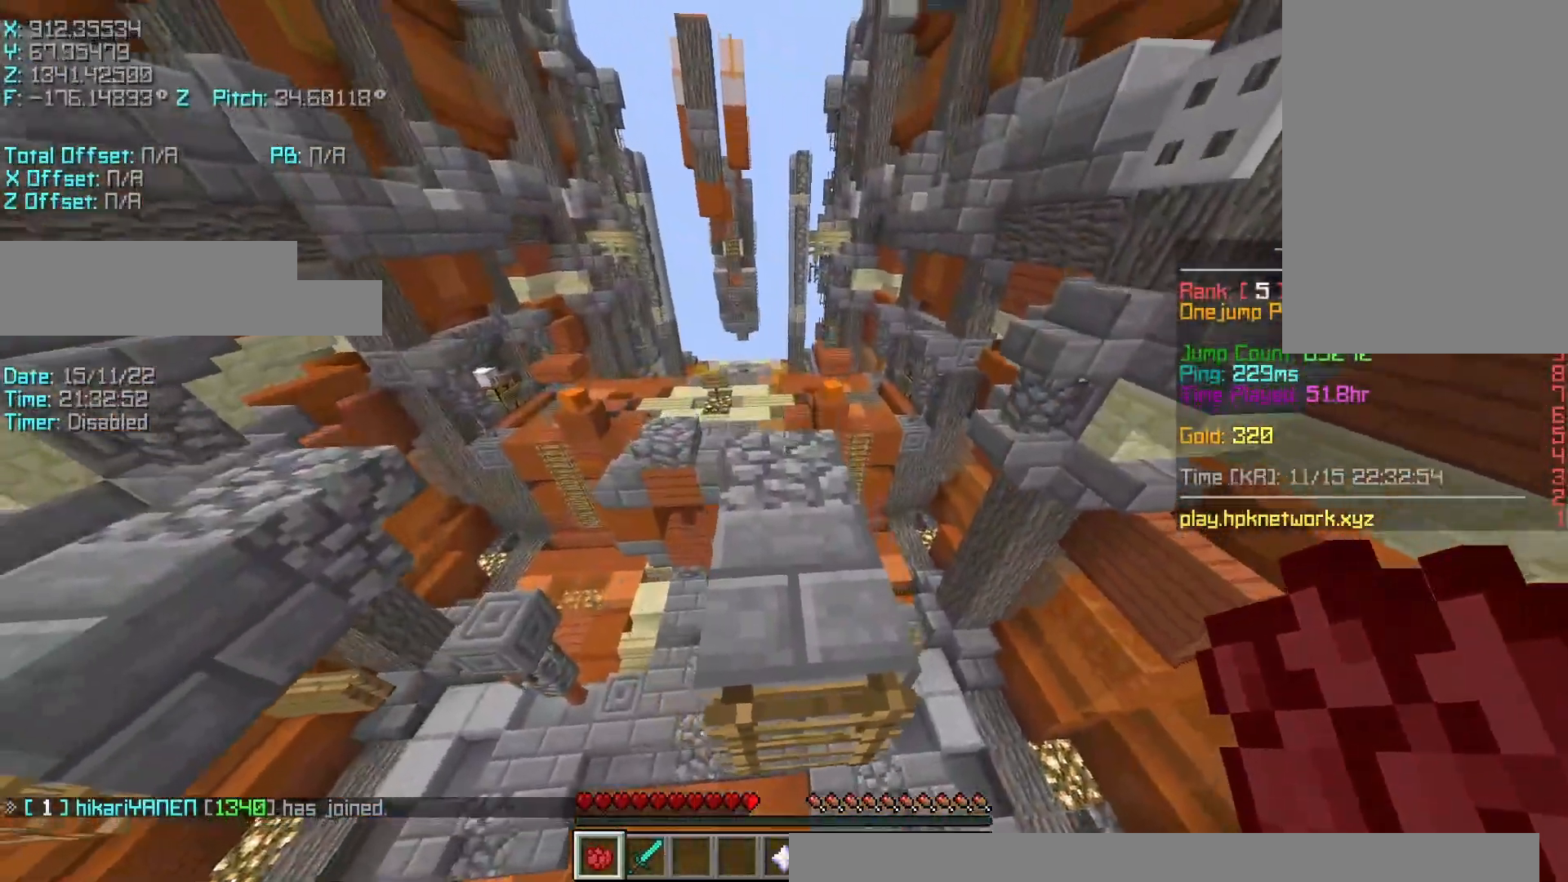
{"keys": ["d", "s"], "events": [[100, "r", "up"], [250, "d", "down"], [250, "w", "up"], [400, "s", "down"]]}
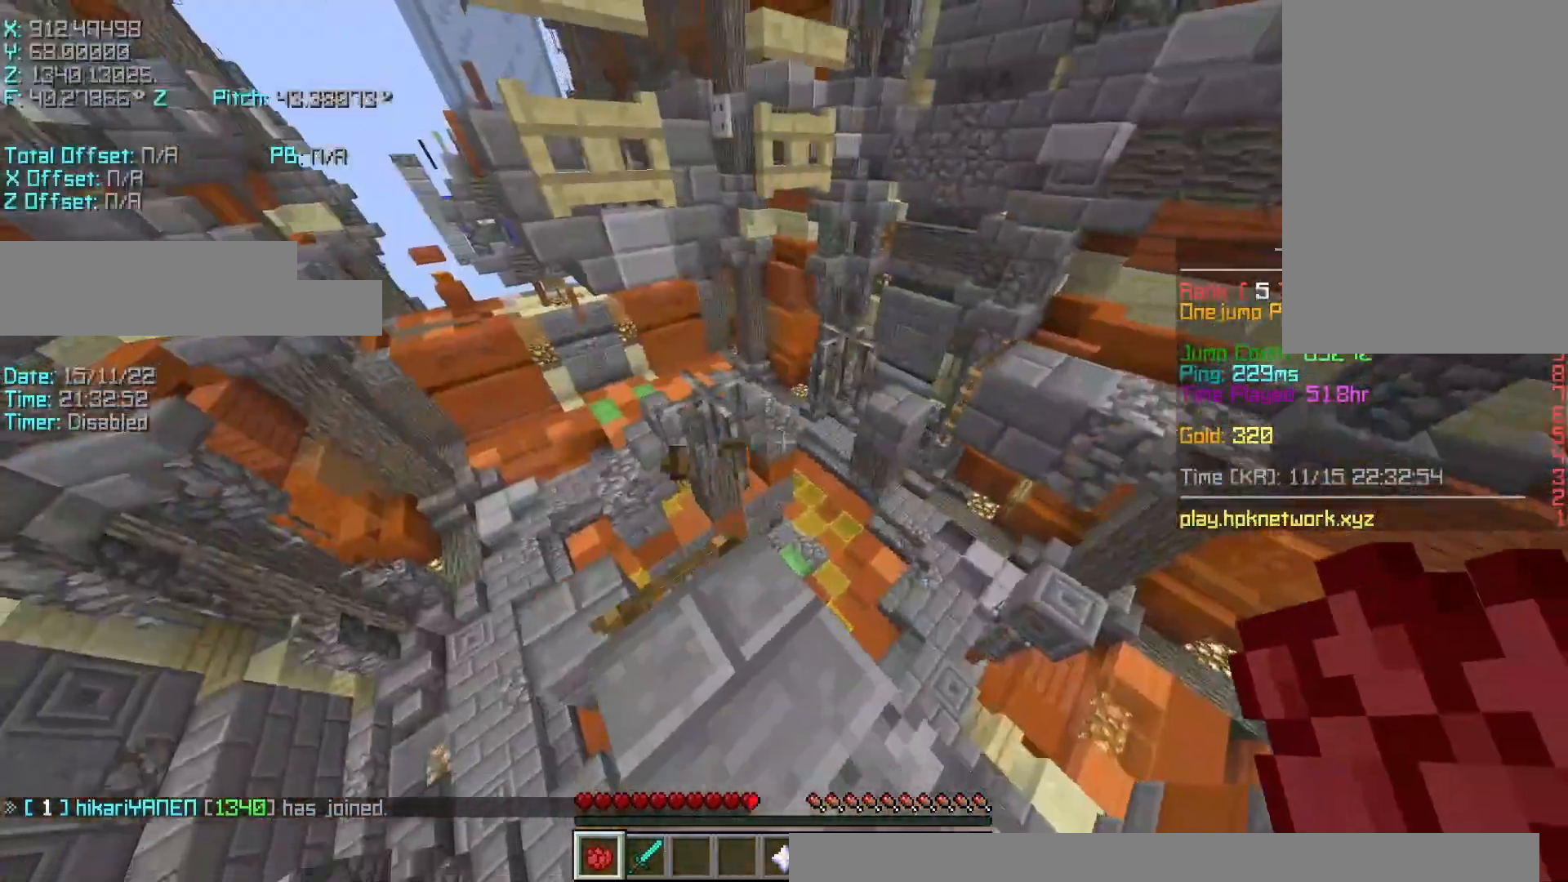
{"keys": ["a", "s", "shift"], "events": [[100, "shift", "down"], [400, "d", "up"], [450, "a", "down"]]}
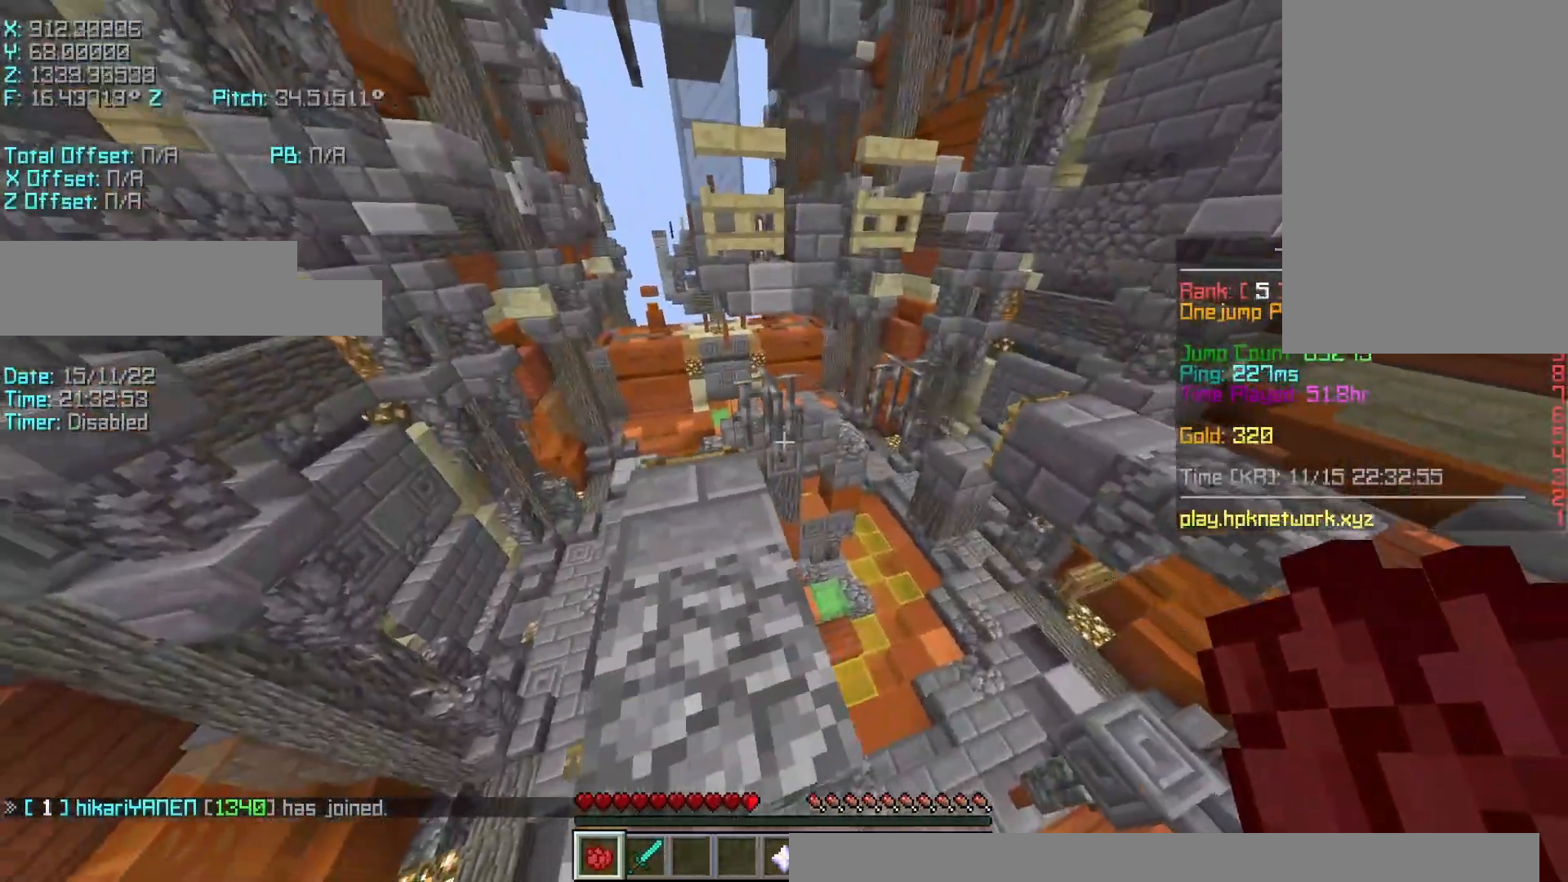
{"keys": ["space"], "events": [[117, "a", "up"], [167, "s", "up"], [400, "space", "down"], [467, "shift", "up"]]}
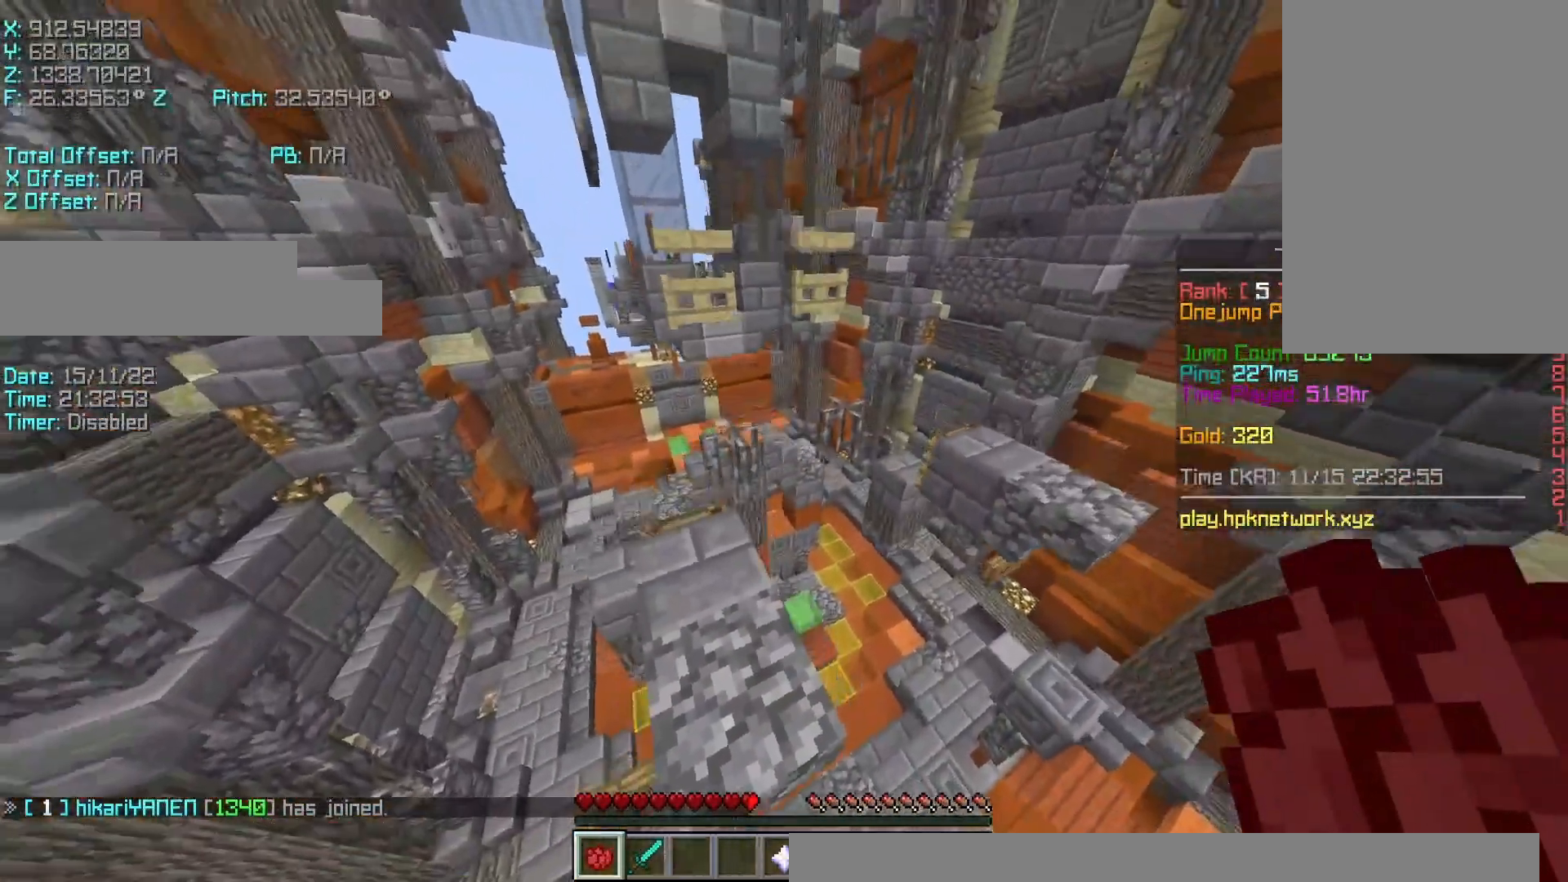
{"keys": ["r", "w"], "events": [[67, "space", "up"], [450, "r", "down"], [450, "w", "down"]]}
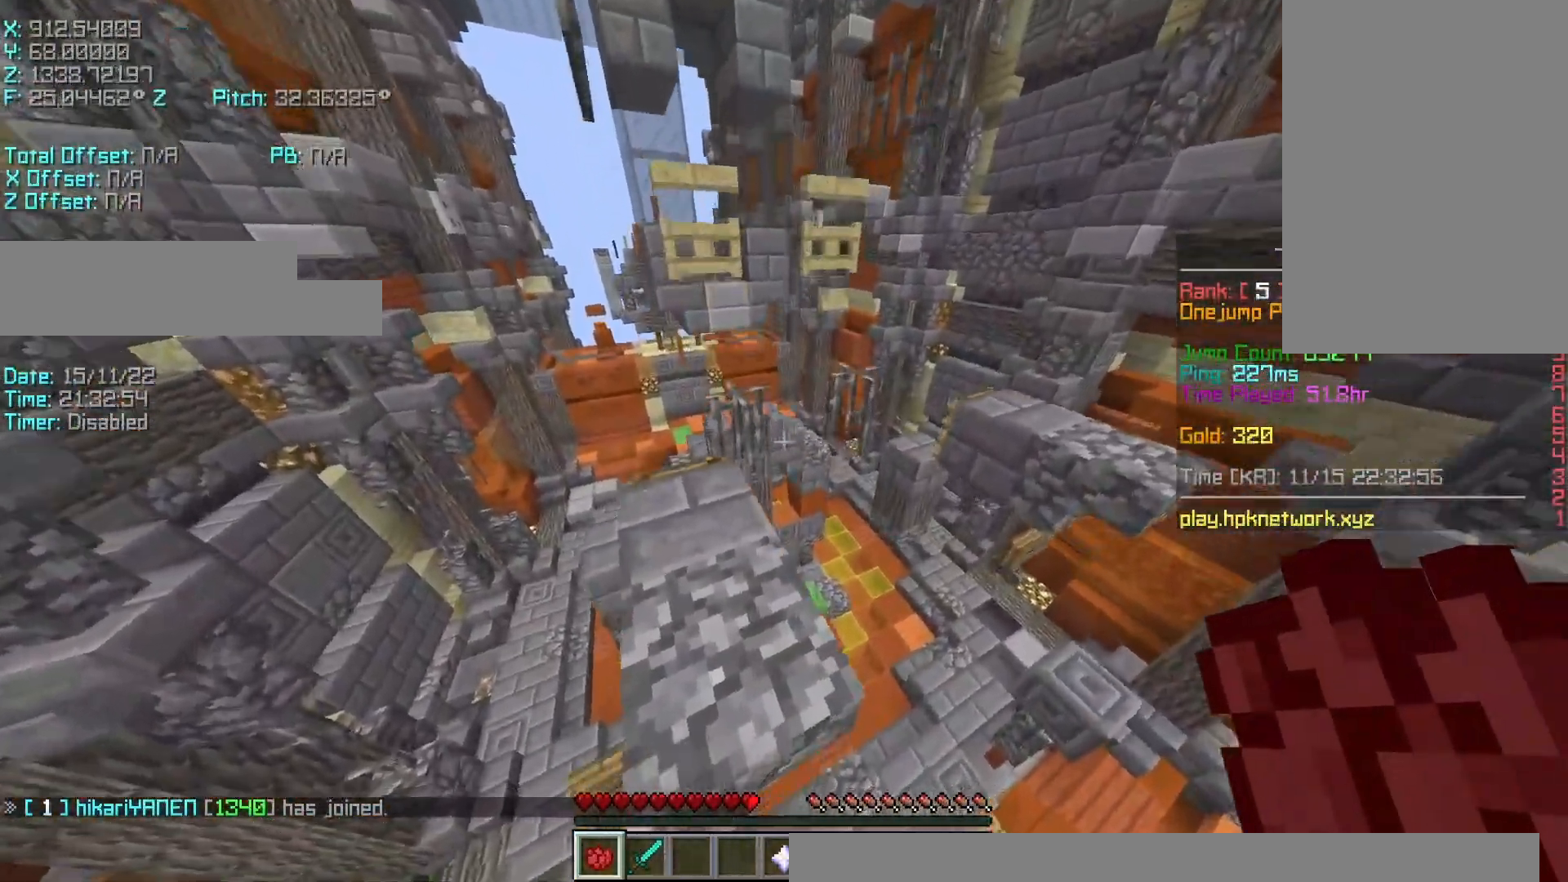
{"keys": ["r", "w"], "events": [[267, "space", "down"], [417, "space", "up"]]}
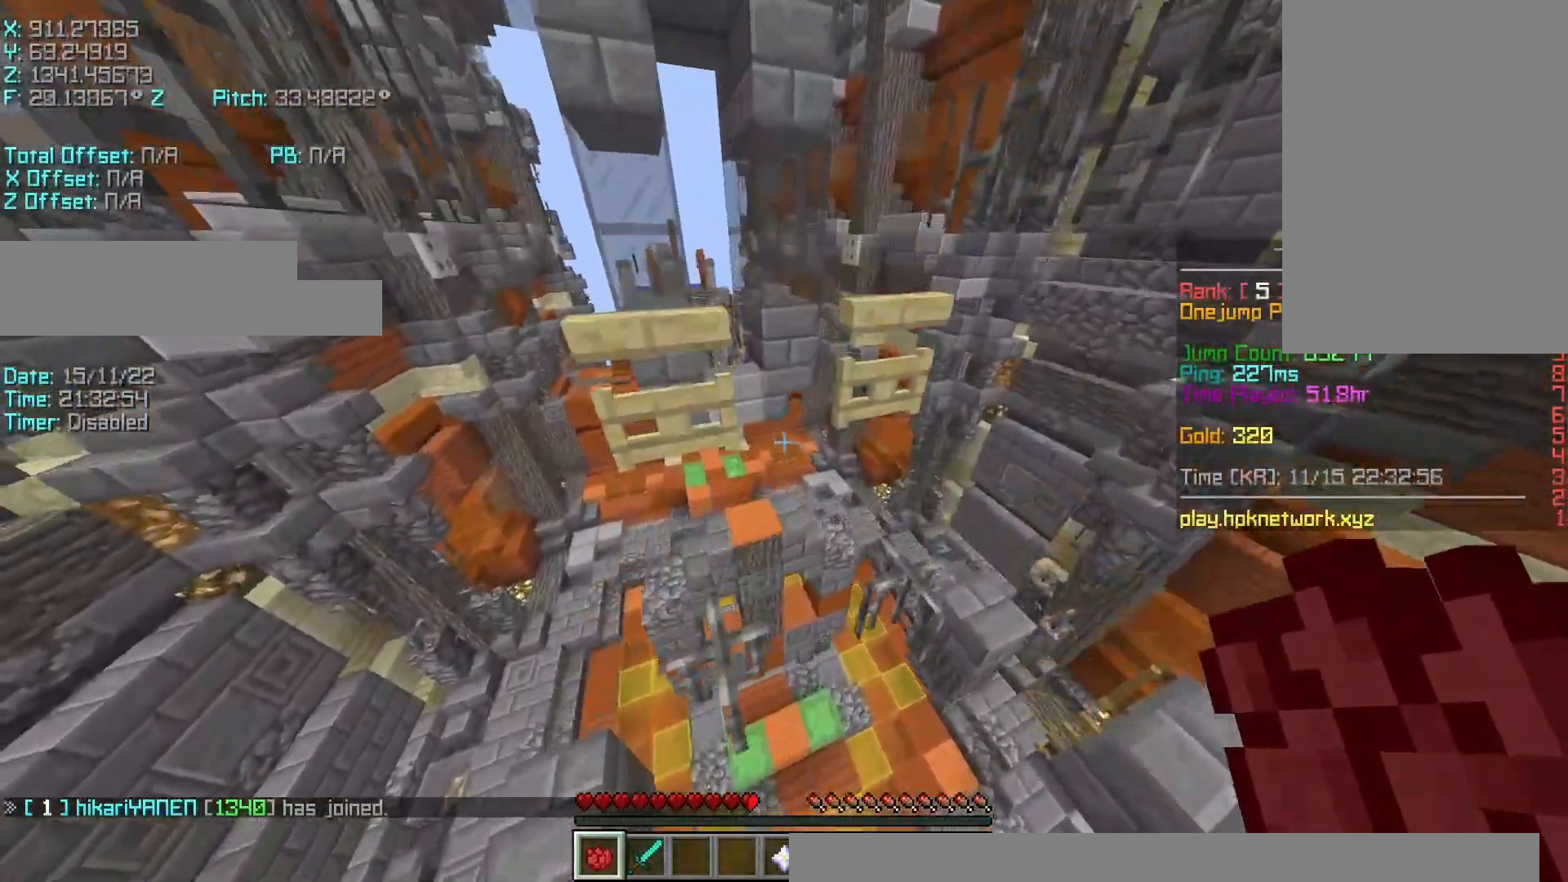
{"keys": ["r", "w"], "events": [[317, "space", "down"], [500, "space", "up"]]}
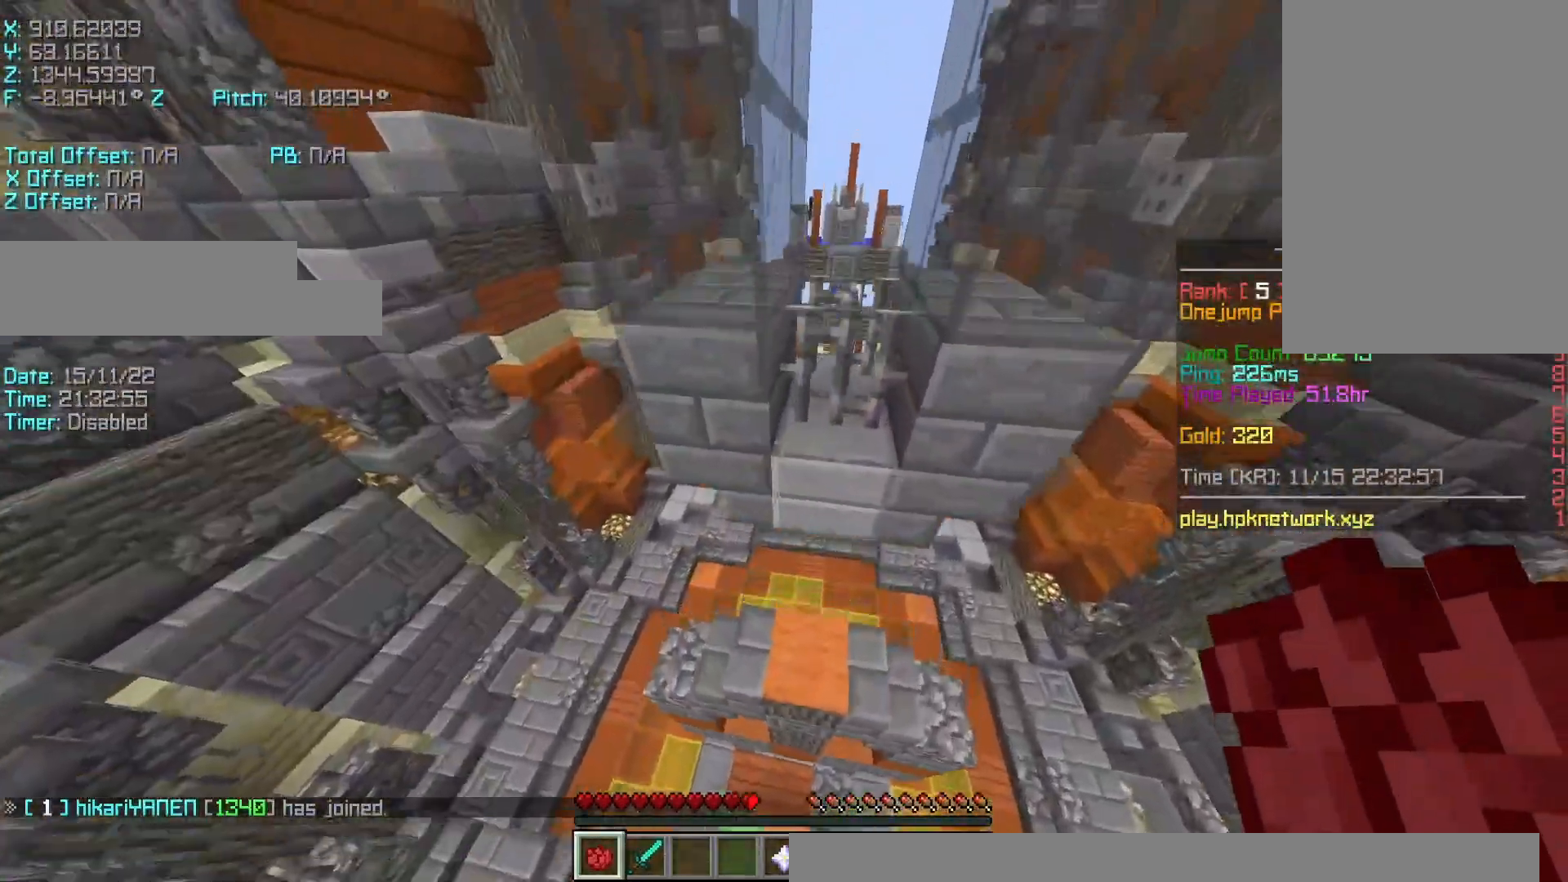
{"keys": ["shift", "w"], "events": [[267, "r", "up"], [367, "shift", "down"]]}
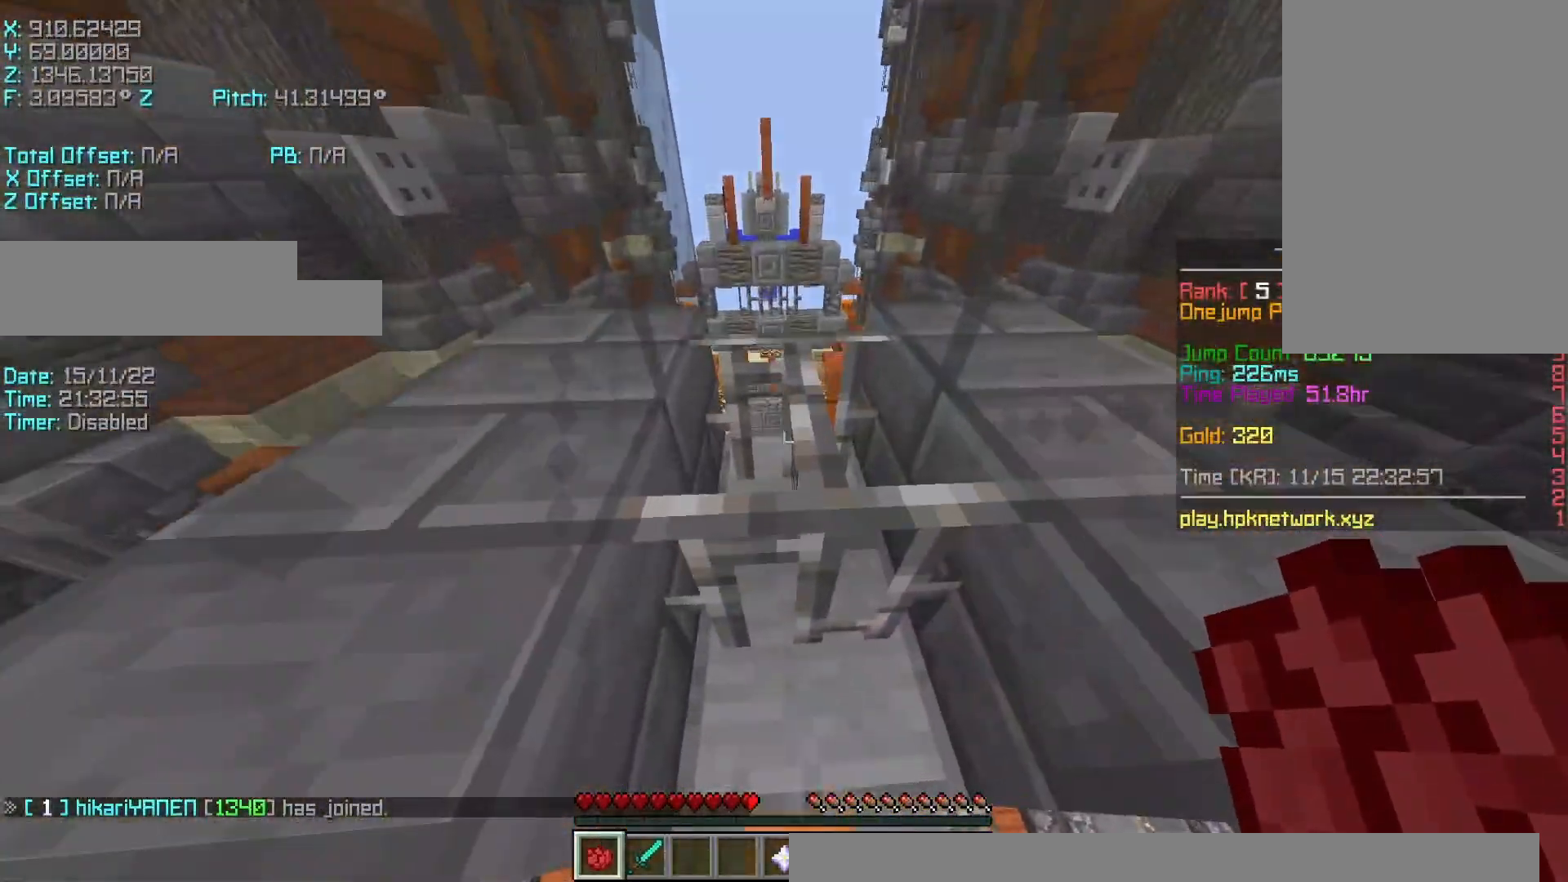
{"keys": [], "events": [[50, "shift", "up"], [50, "space", "down"], [167, "a", "down"], [217, "shift", "down"], [217, "space", "up"], [250, "w", "up"], [417, "a", "up"], [450, "shift", "up"]]}
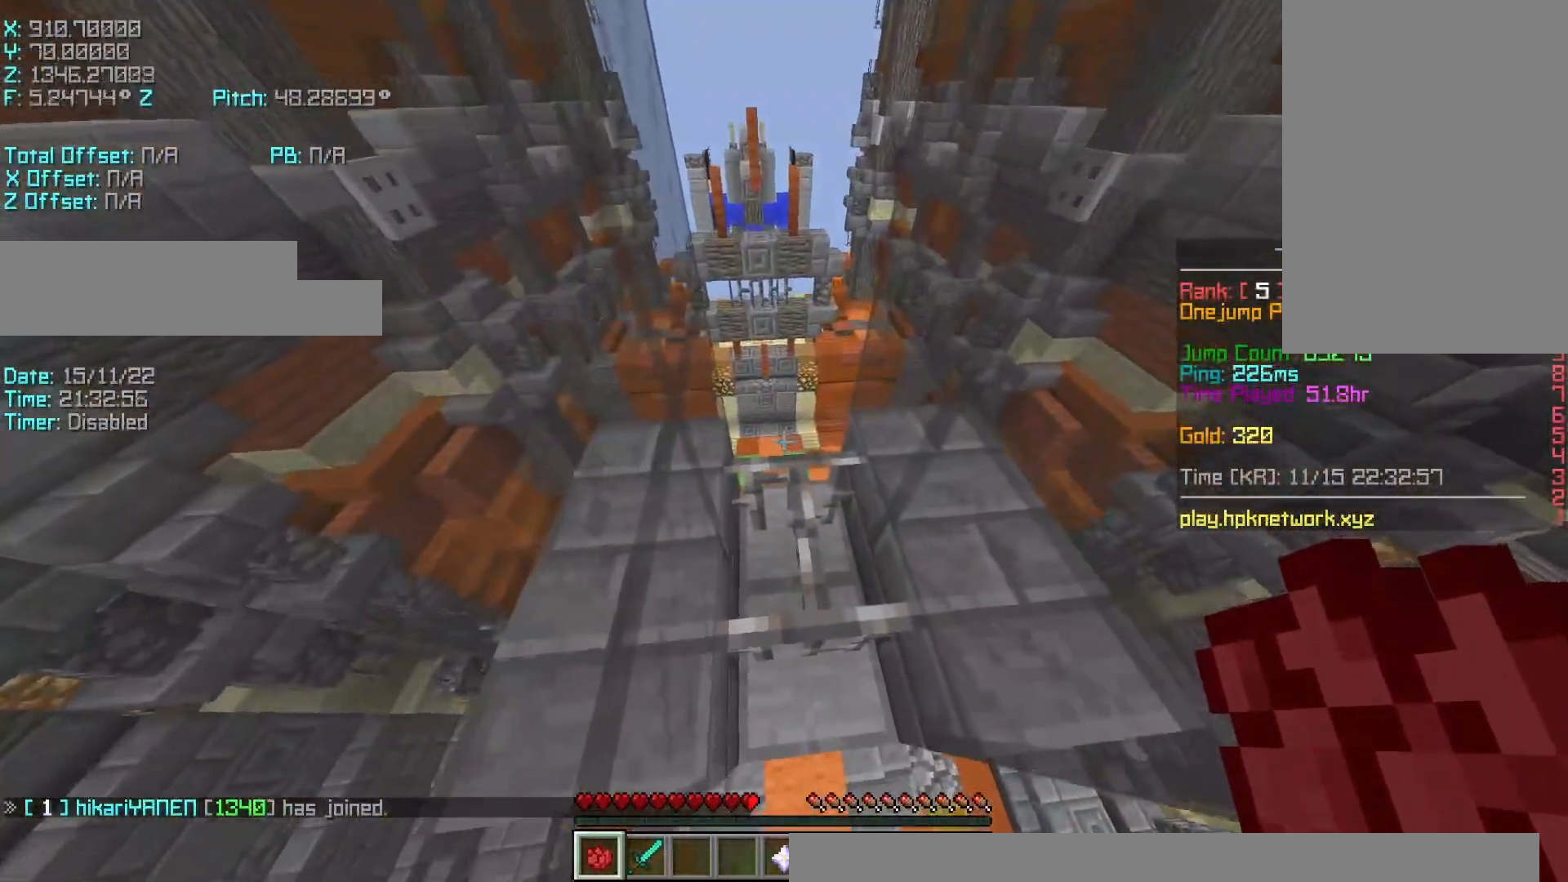
{"keys": ["r", "w"], "events": [[50, "space", "down"], [167, "space", "up"], [200, "r", "down"], [200, "w", "down"]]}
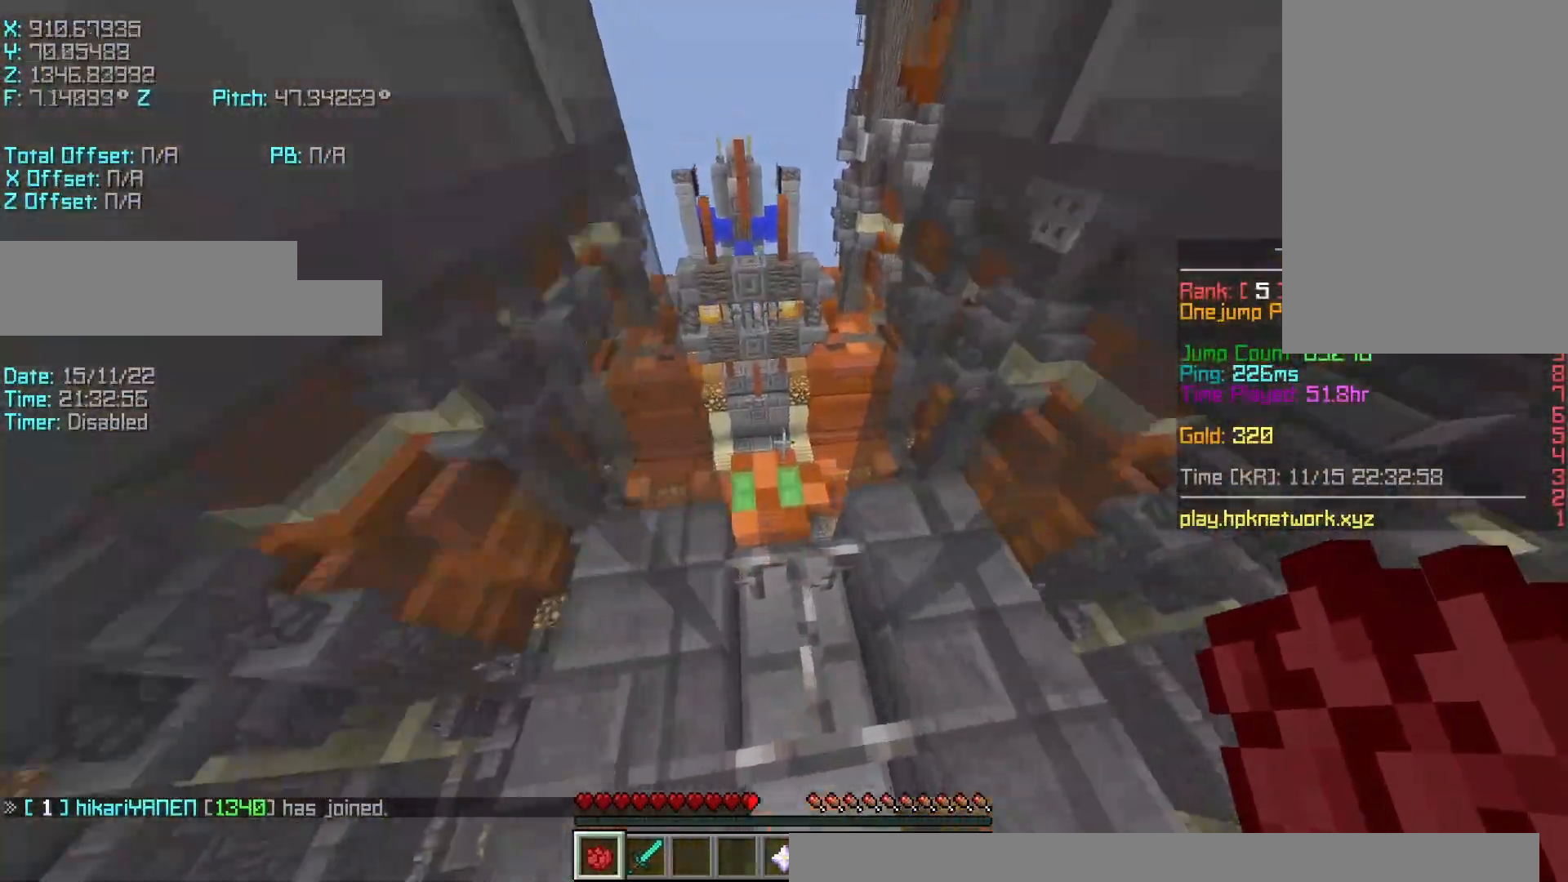
{"keys": ["r", "w"], "events": [[200, "space", "down"], [350, "space", "up"]]}
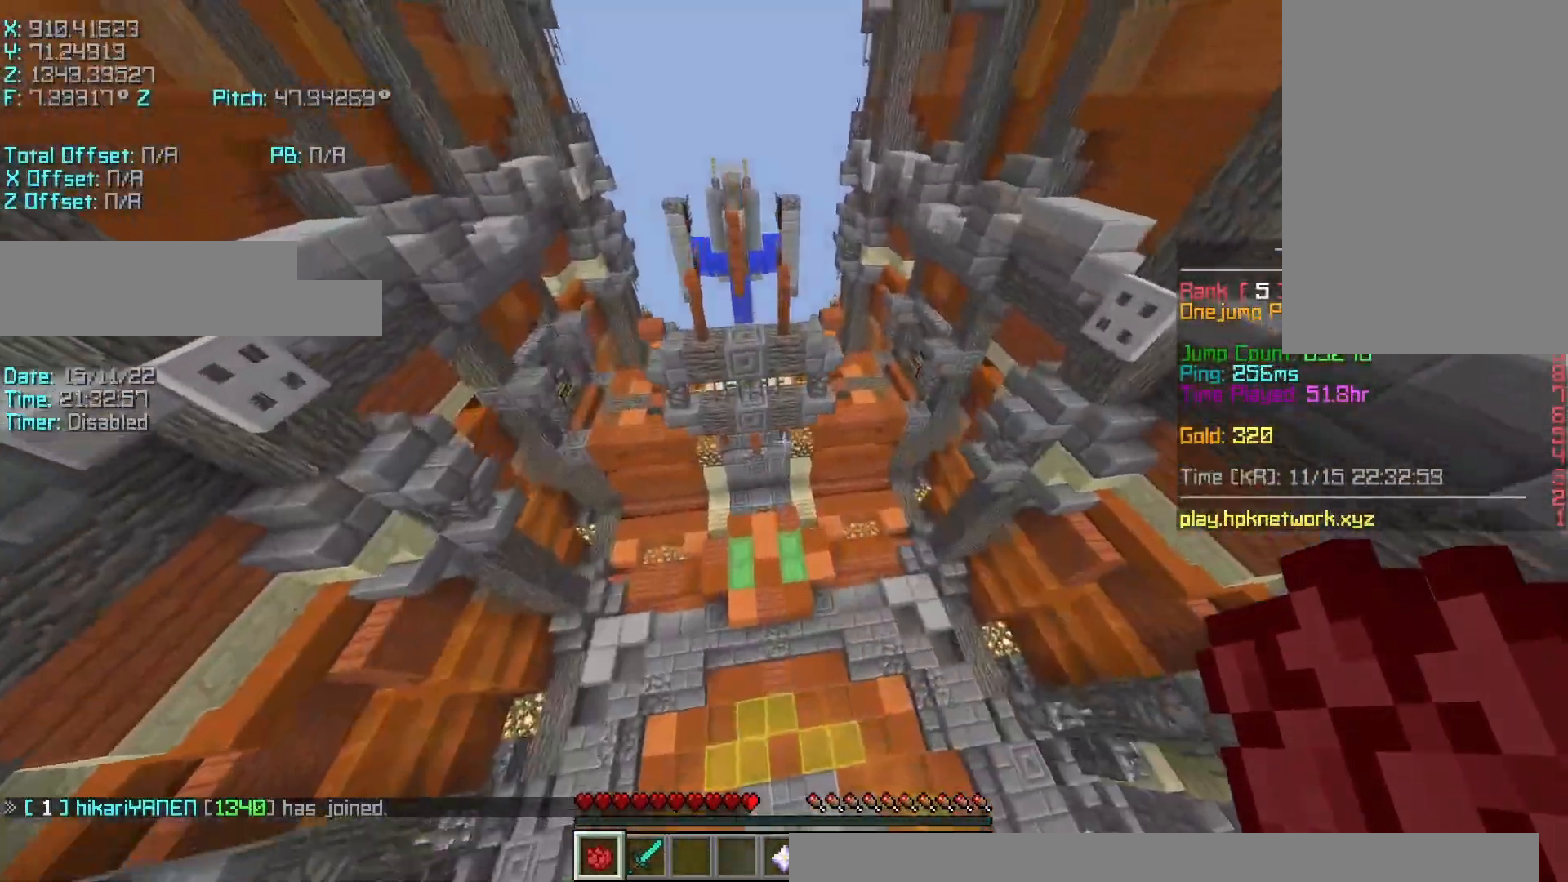
{"keys": ["r", "w"], "events": []}
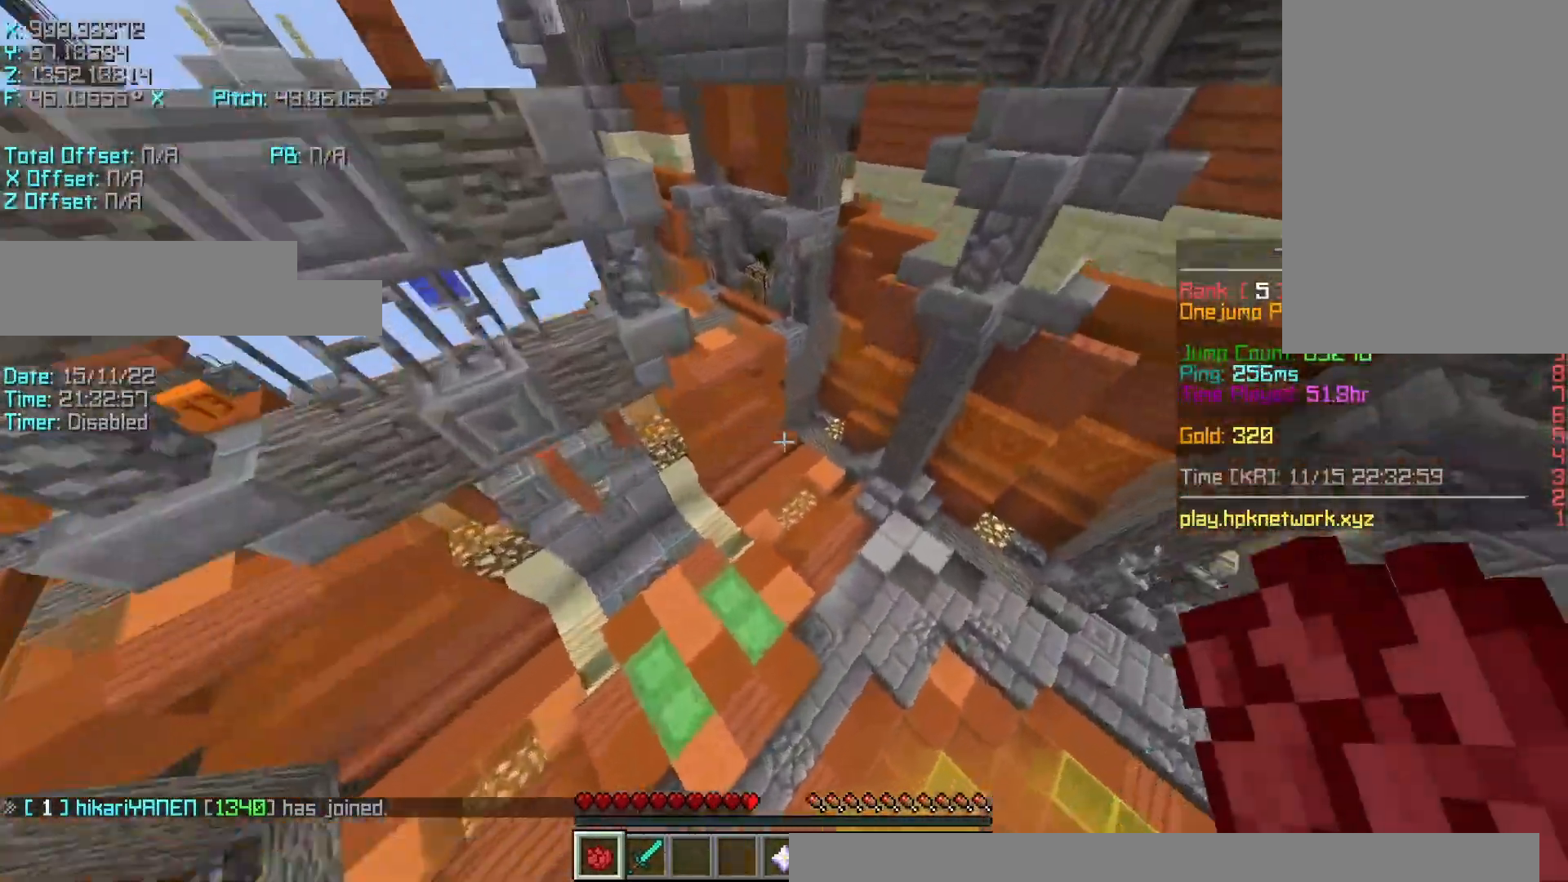
{"keys": ["r", "w"], "events": []}
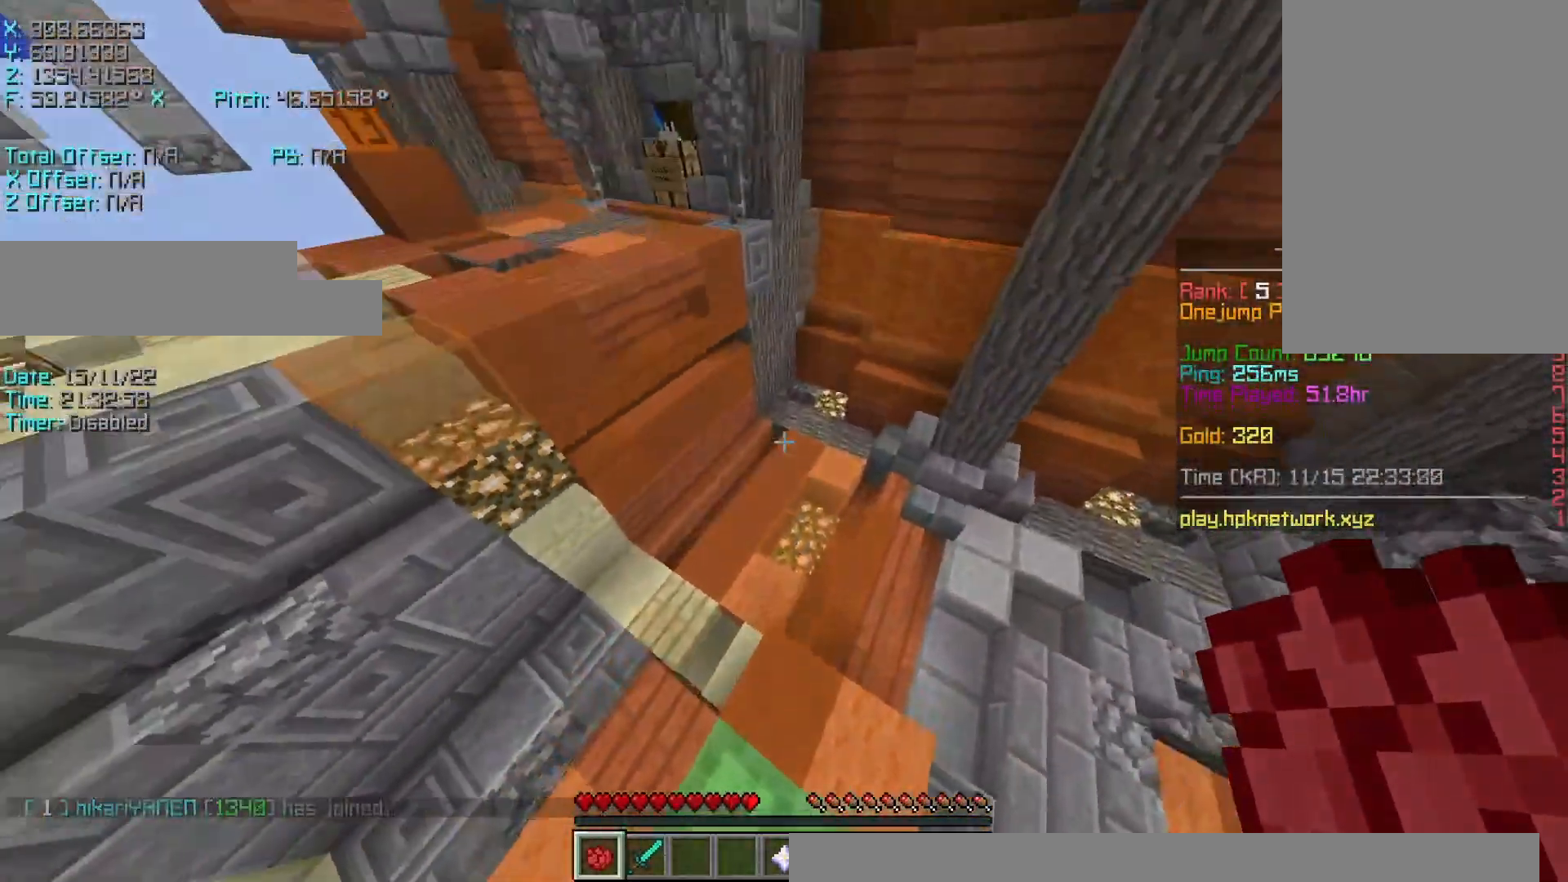
{"keys": ["r", "w"], "events": []}
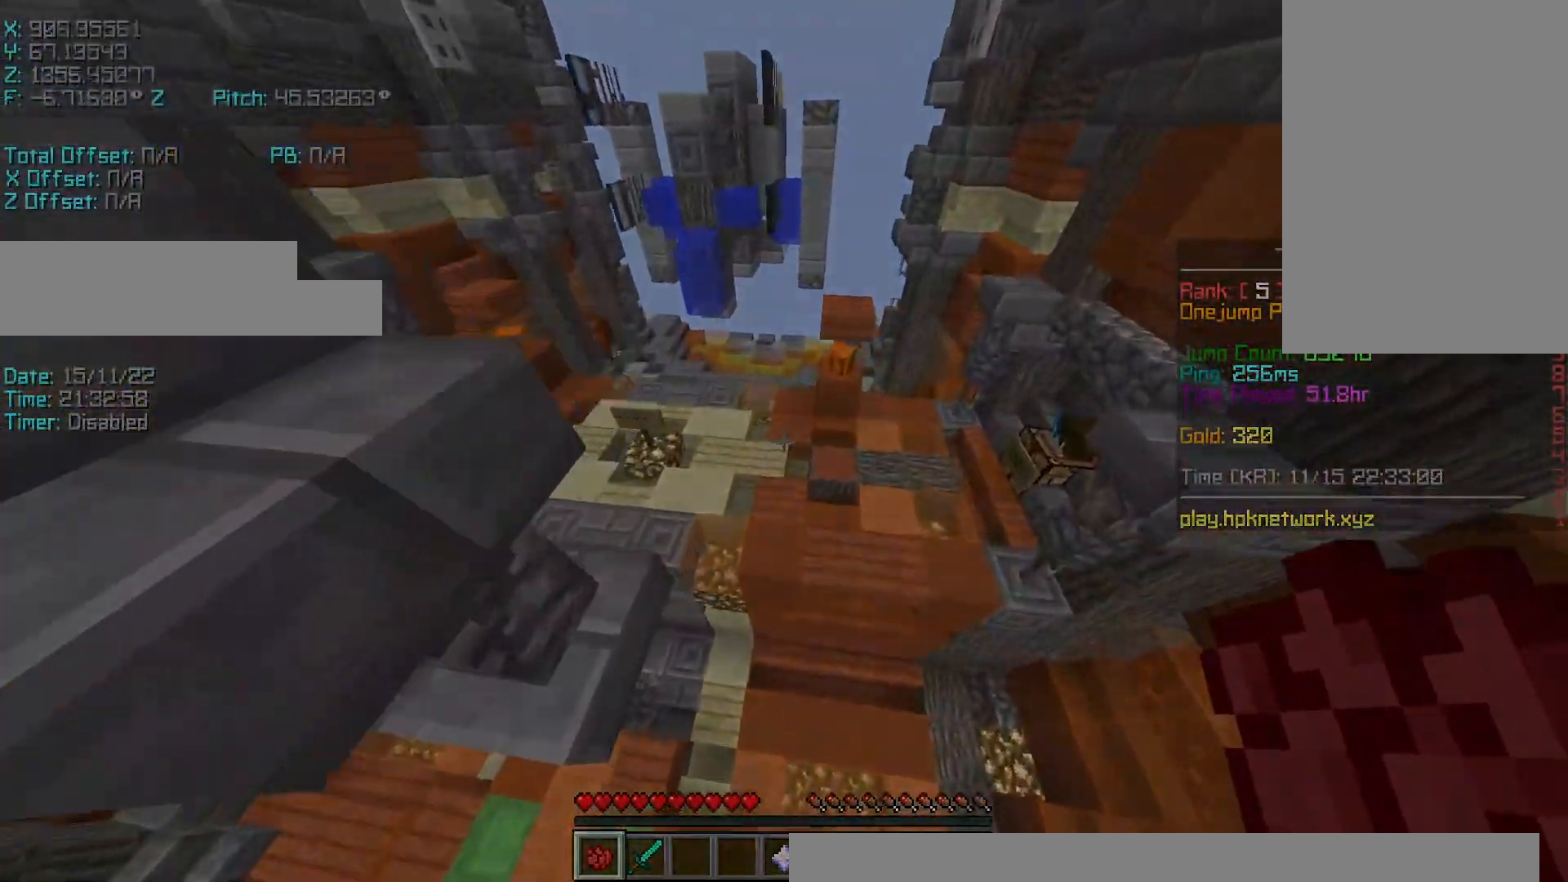
{"keys": ["a", "w"], "events": [[200, "a", "down"], [283, "r", "up"]]}